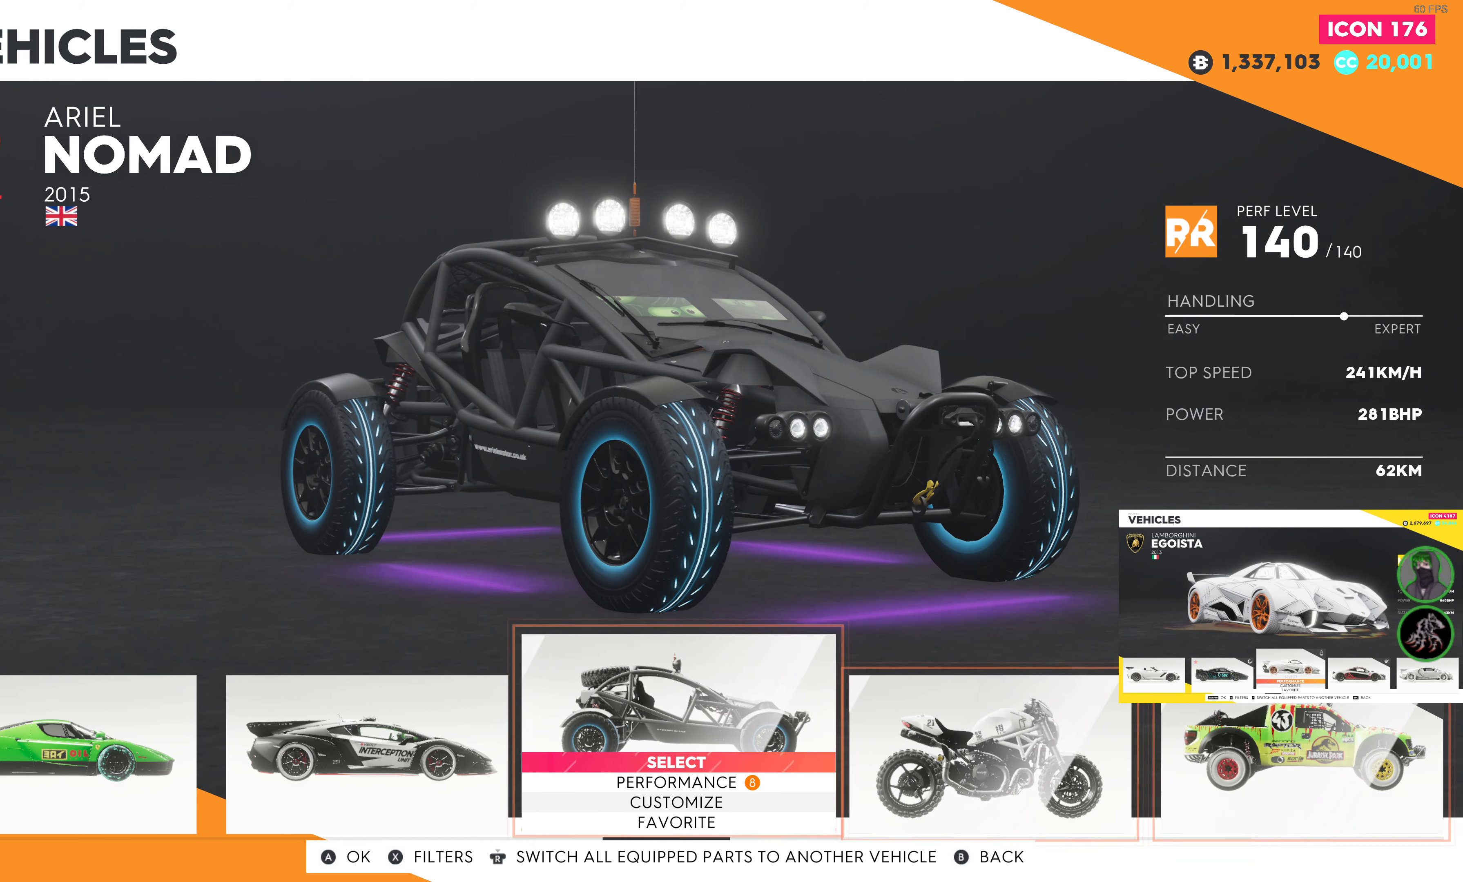
Gameplay with a controller (PlayStation layout); each line is a JSON object with the inputs held at the frame after it. "events" lists button and stick changes between this image and that frame as [ms after this image, input, new state], when the widget could be followed in between.
{"buttons": [], "left_stick": "center", "right_stick": "center", "events": []}
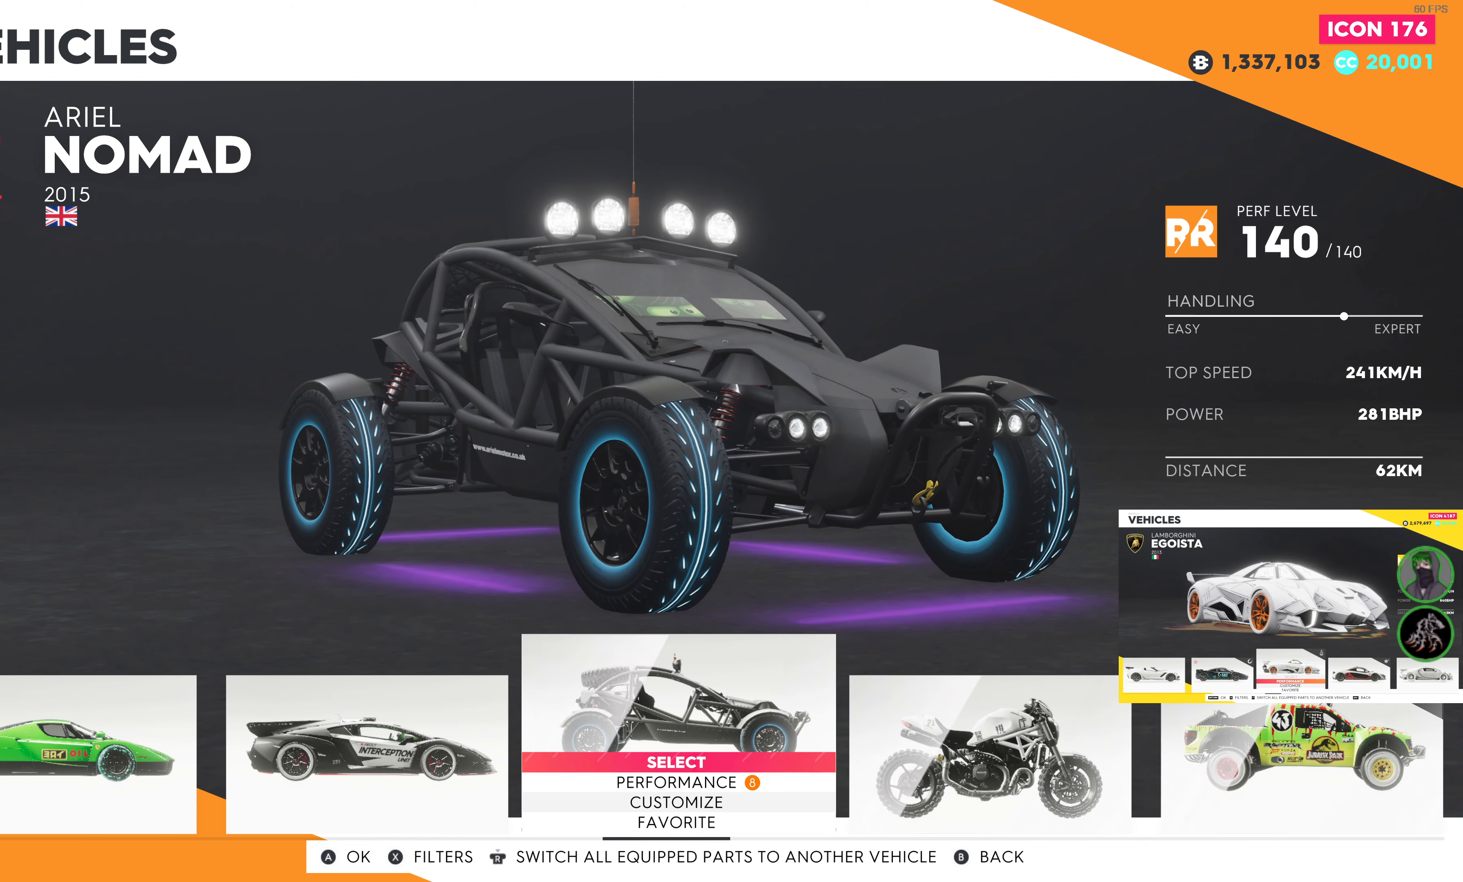
{"buttons": [], "left_stick": "center", "right_stick": "center", "events": []}
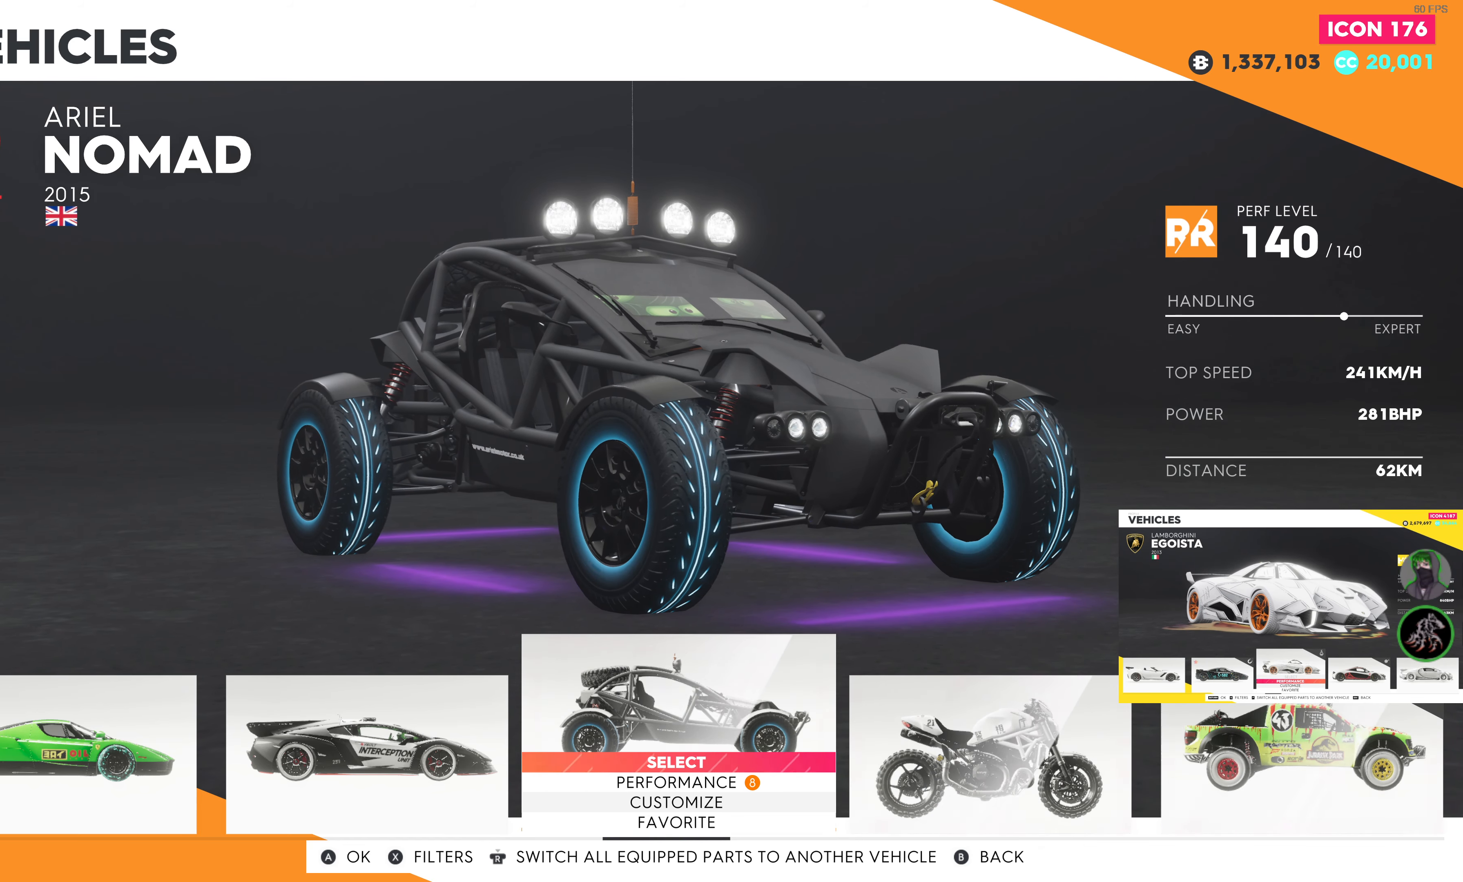
{"buttons": ["CIRCLE"], "left_stick": "center", "right_stick": "center", "events": [[417, "CIRCLE", "down"]]}
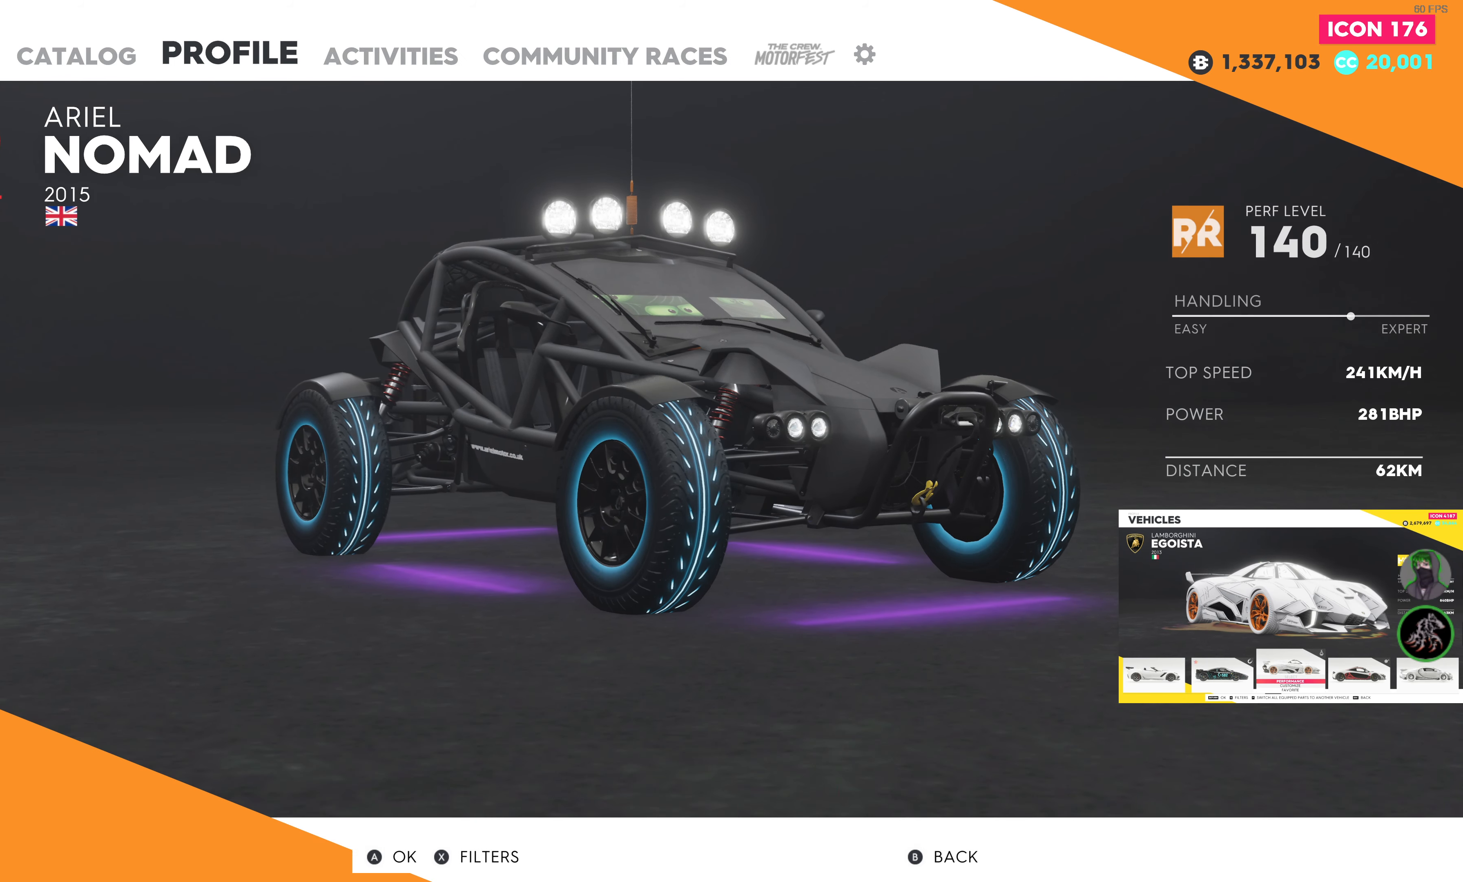
{"buttons": [], "left_stick": "center", "right_stick": "center", "events": [[100, "CIRCLE", "up"]]}
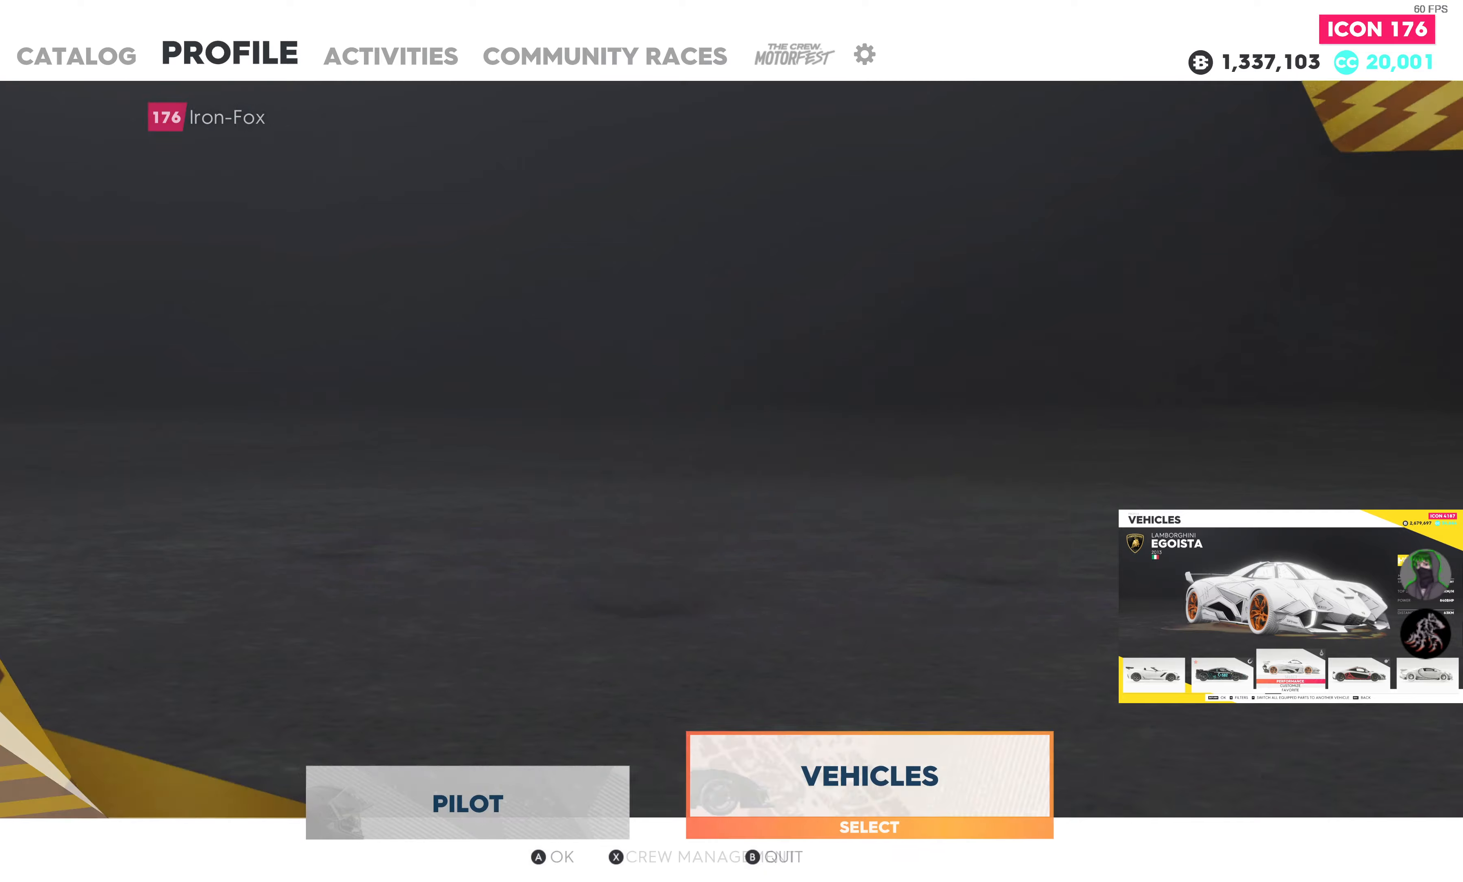
{"buttons": [], "left_stick": "center", "right_stick": "center", "events": []}
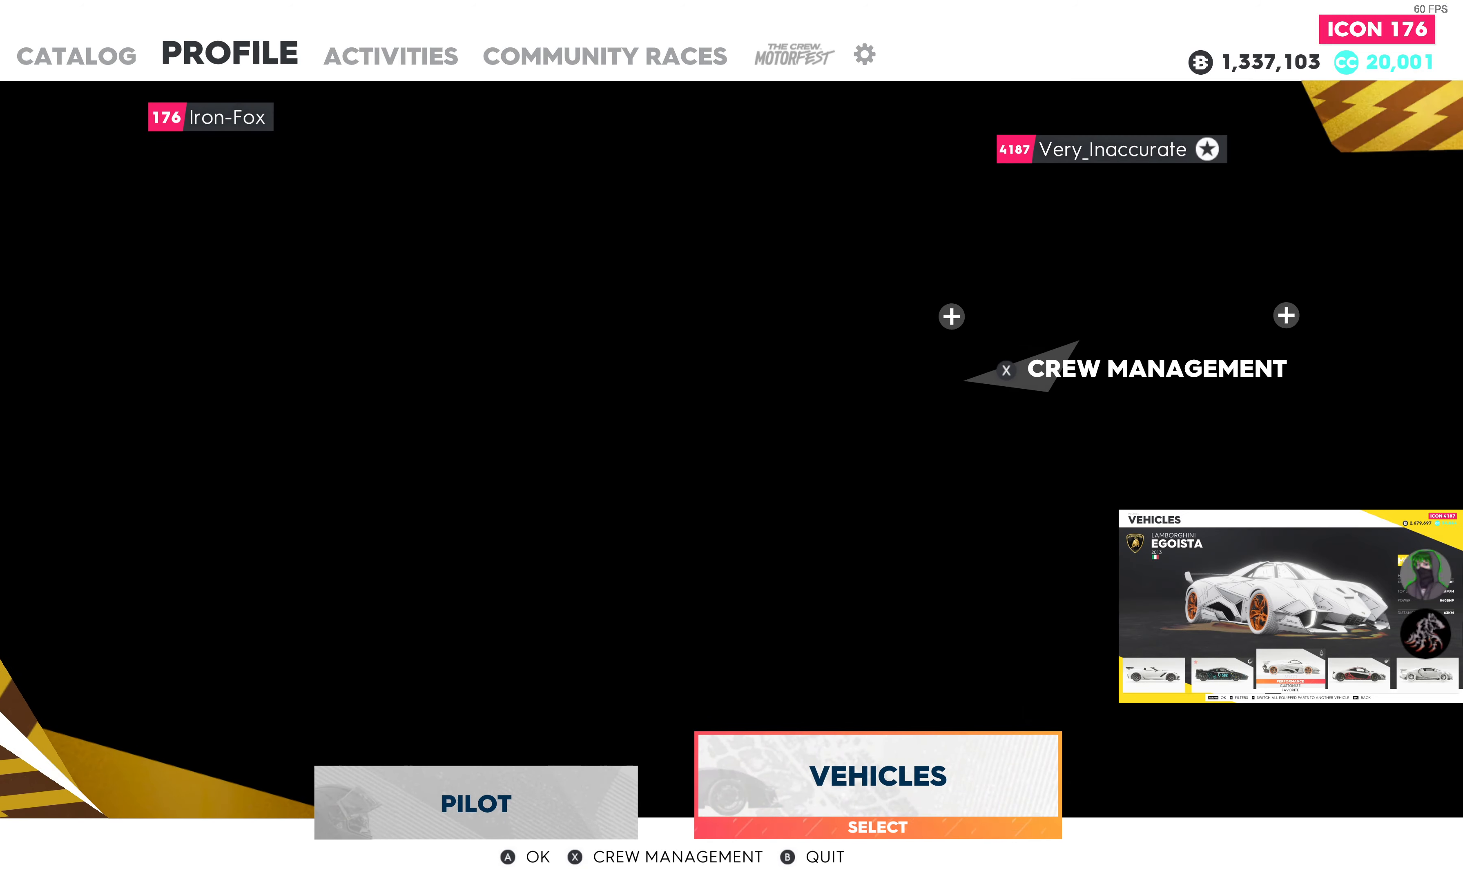
{"buttons": [], "left_stick": "center", "right_stick": "center", "events": []}
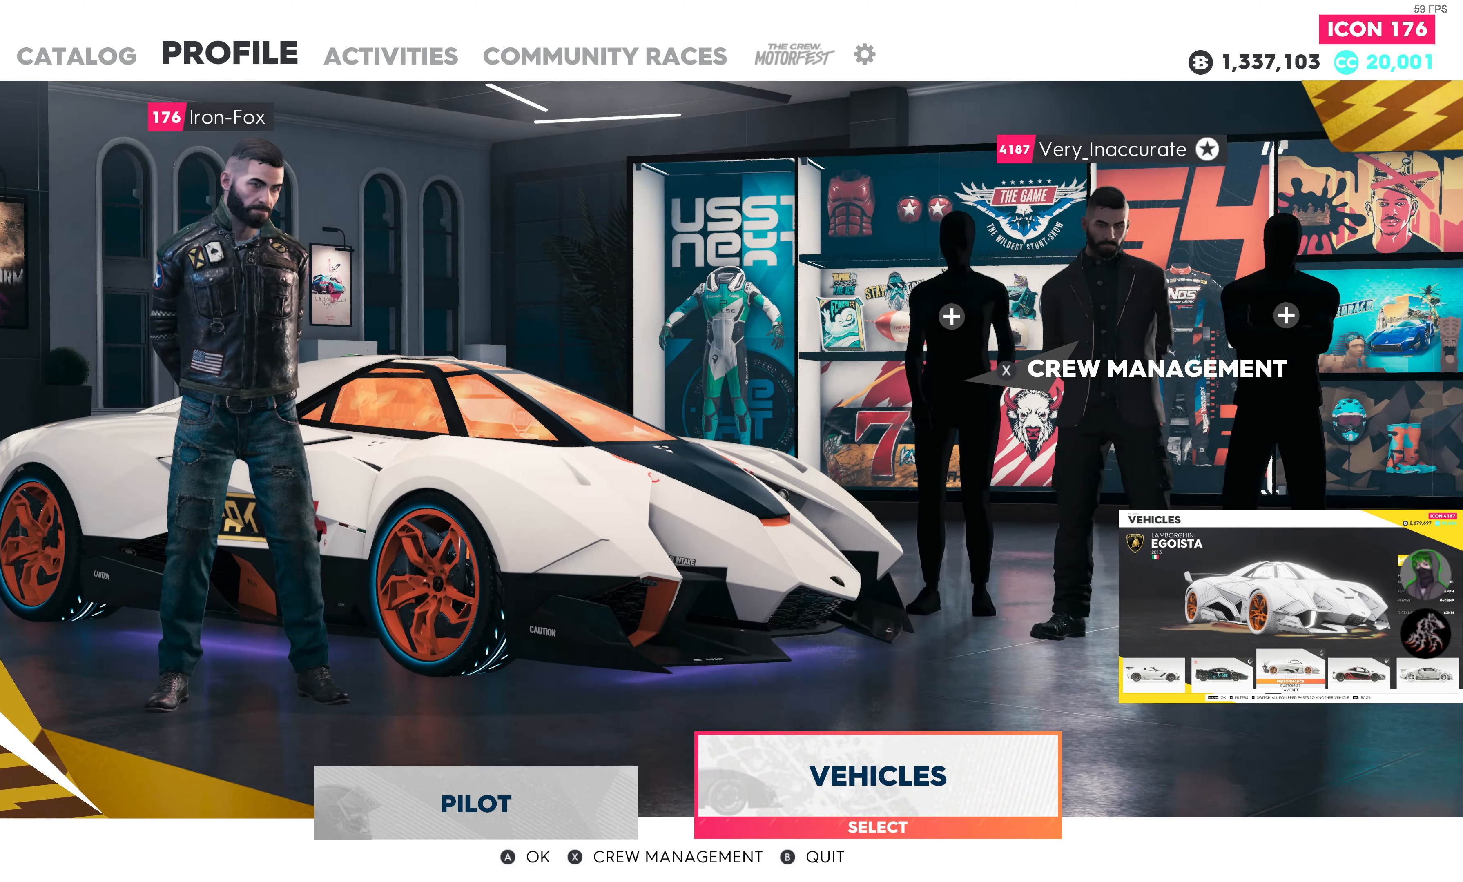
{"buttons": [], "left_stick": "center", "right_stick": "center", "events": []}
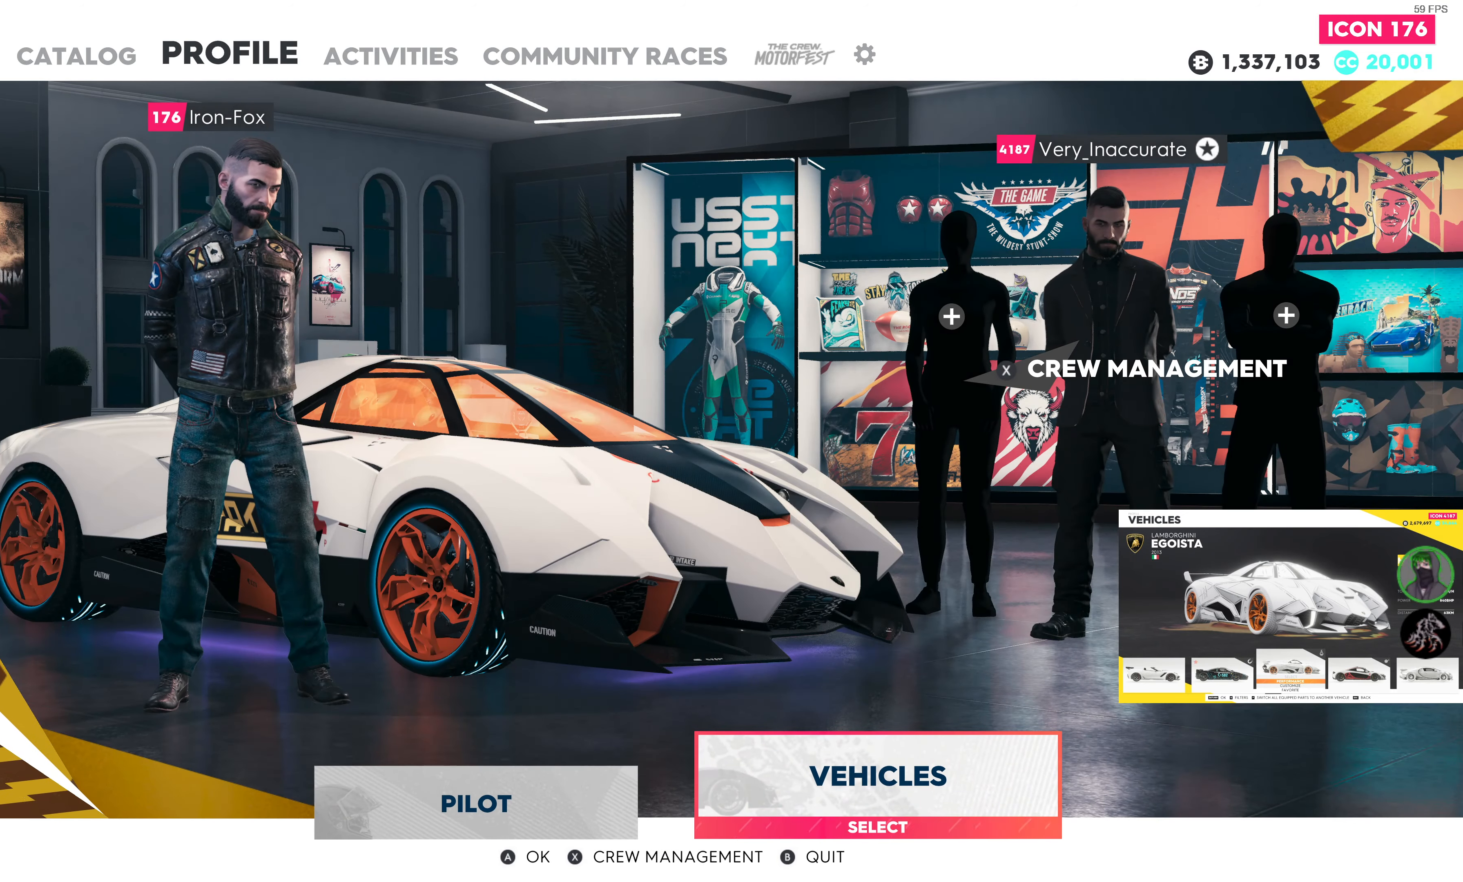
{"buttons": ["CIRCLE"], "left_stick": "center", "right_stick": "center", "events": [[366, "CIRCLE", "down"]]}
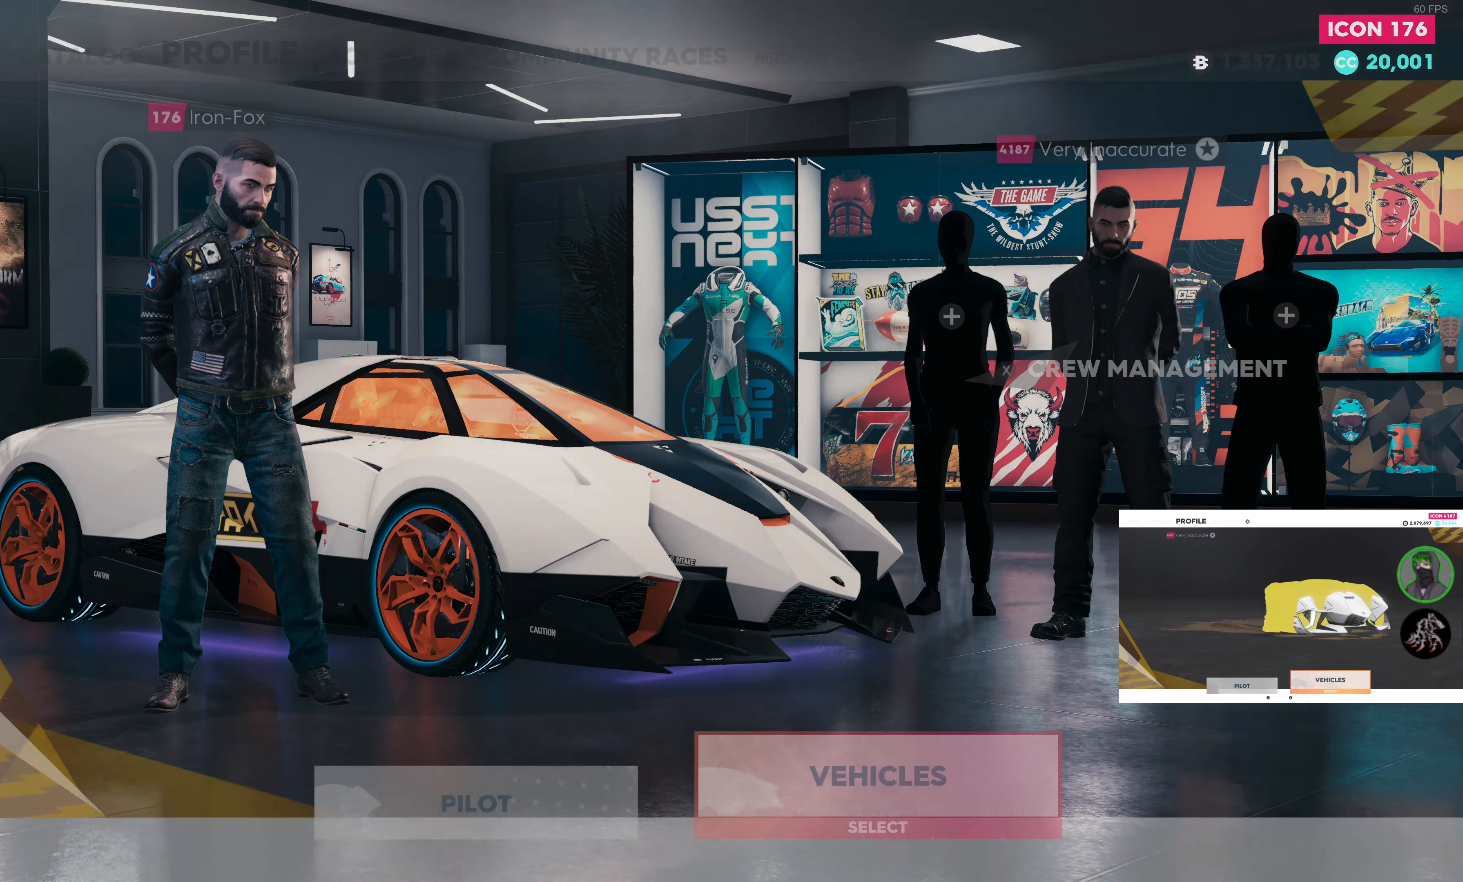
{"buttons": [], "left_stick": "center", "right_stick": "center", "events": [[33, "CIRCLE", "up"]]}
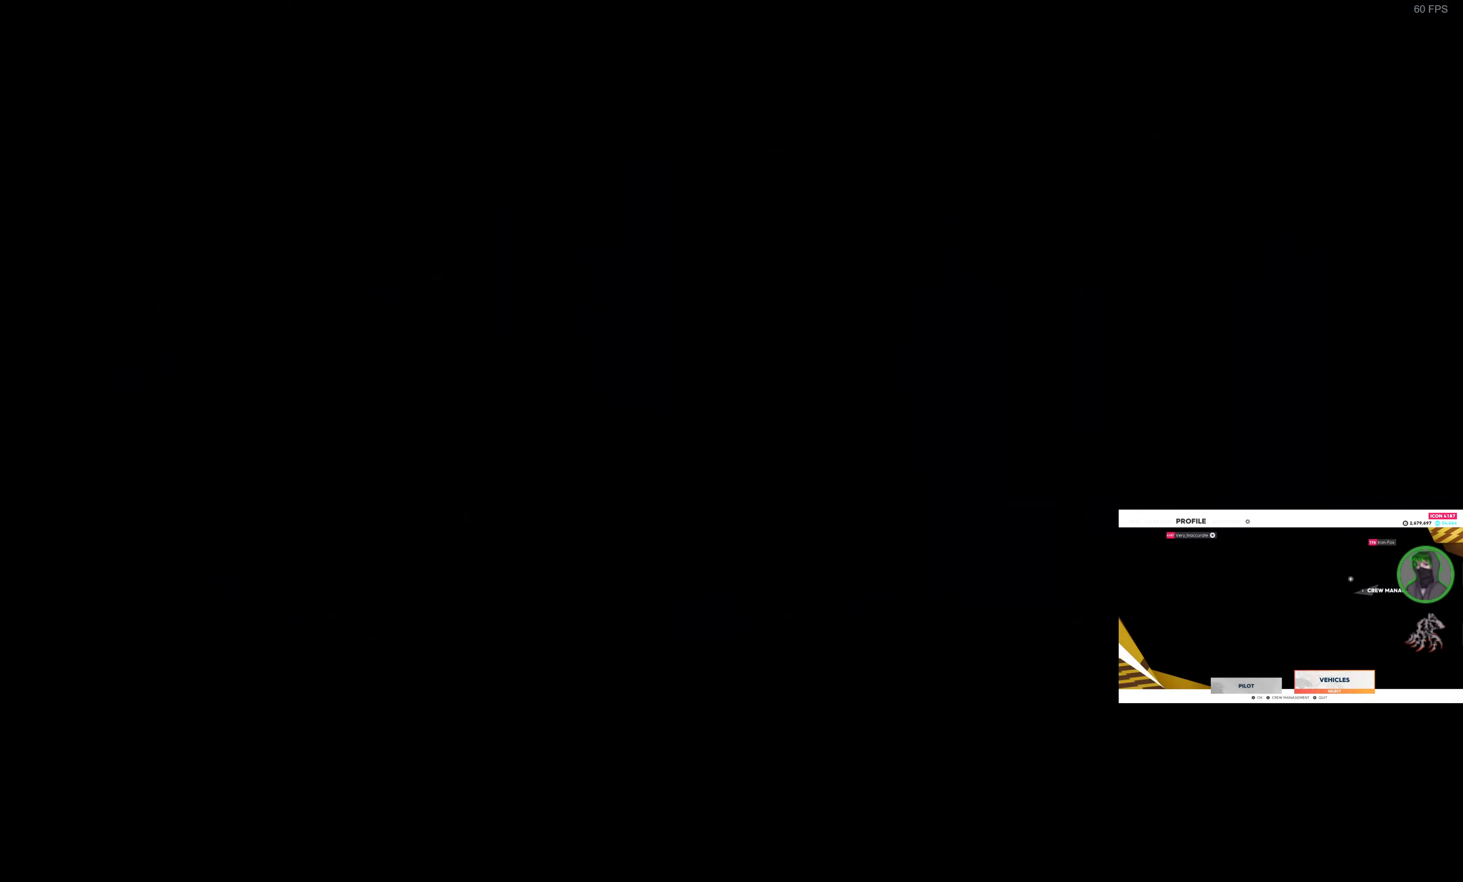
{"buttons": [], "left_stick": "center", "right_stick": "center", "events": []}
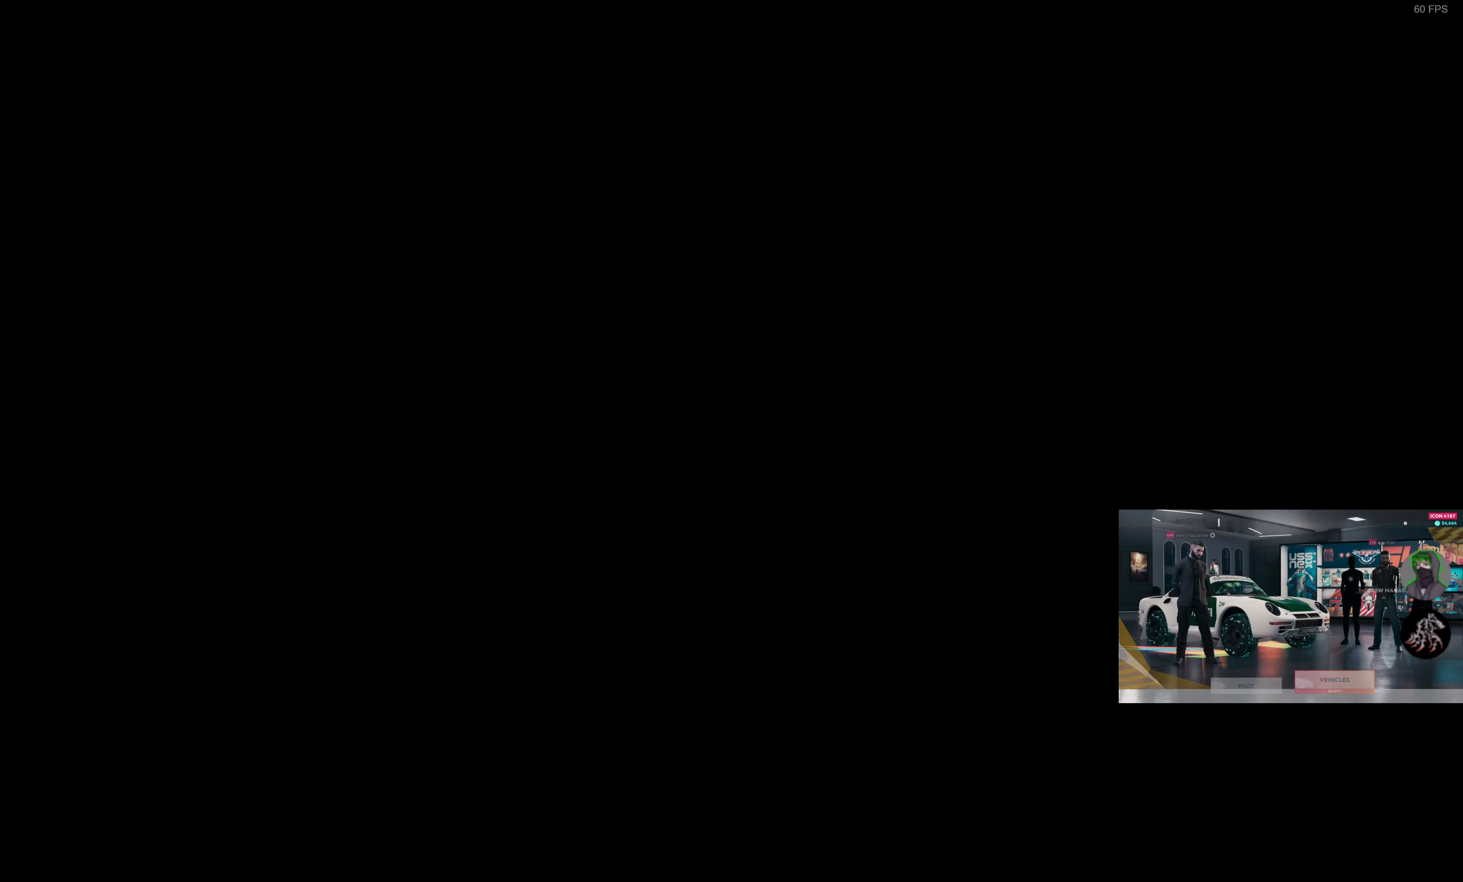
{"buttons": [], "left_stick": "center", "right_stick": "center", "events": []}
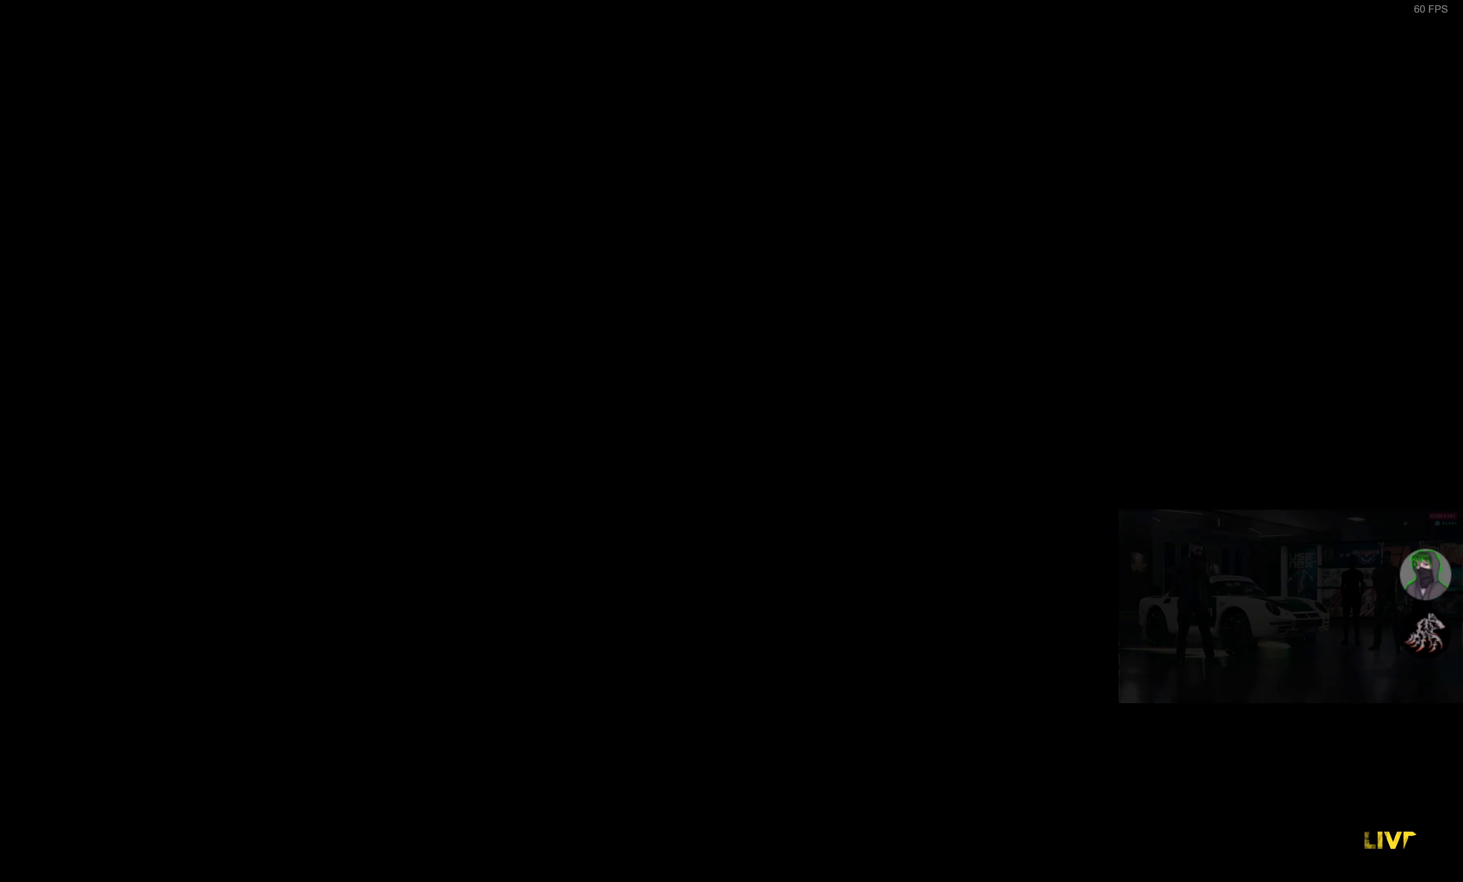
{"buttons": [], "left_stick": "center", "right_stick": "center", "events": []}
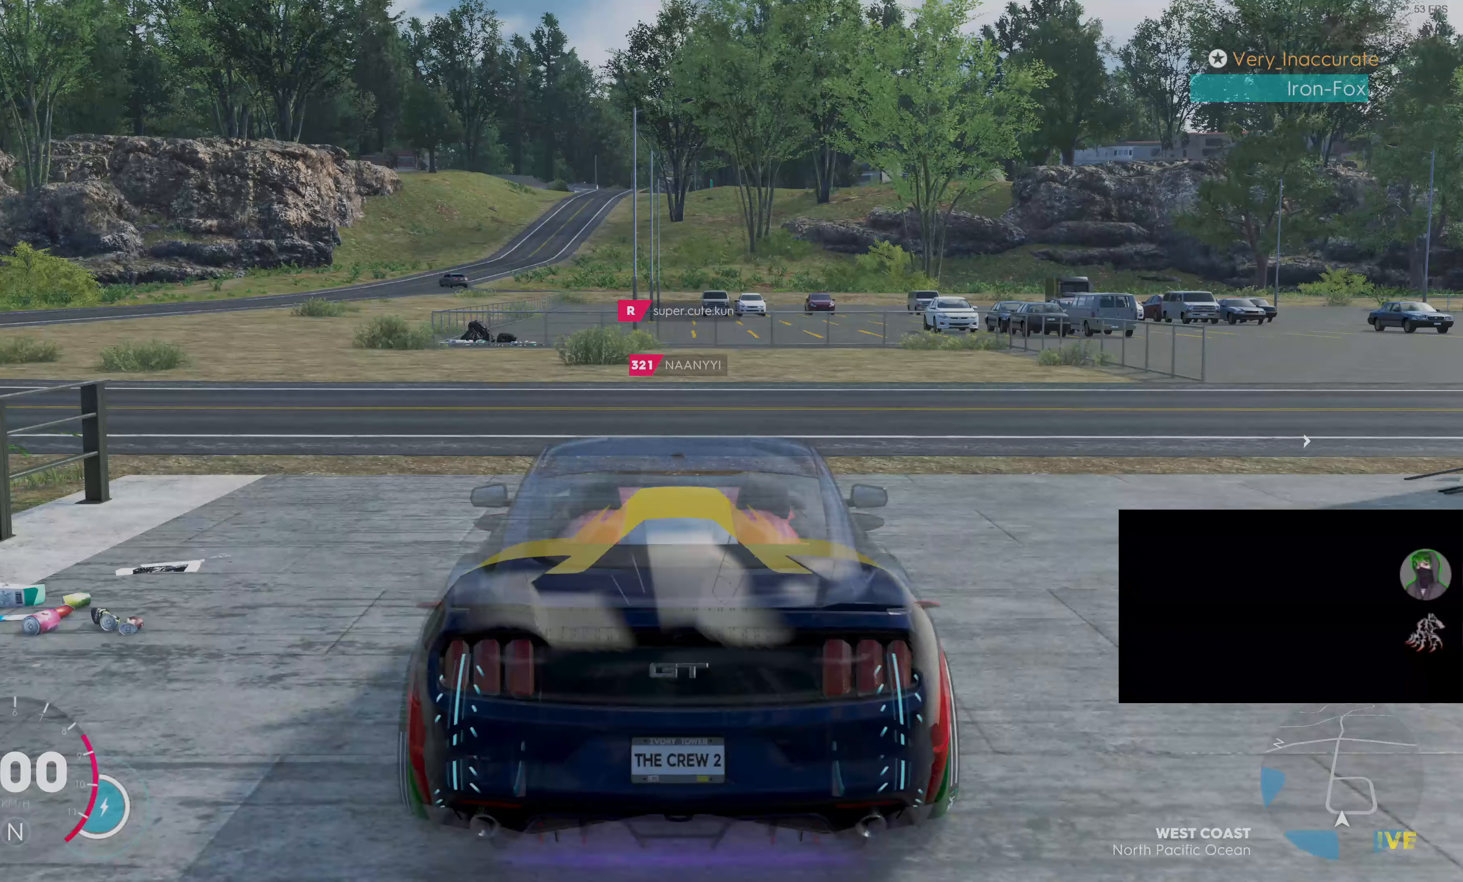
{"buttons": [], "left_stick": "center", "right_stick": "center", "events": []}
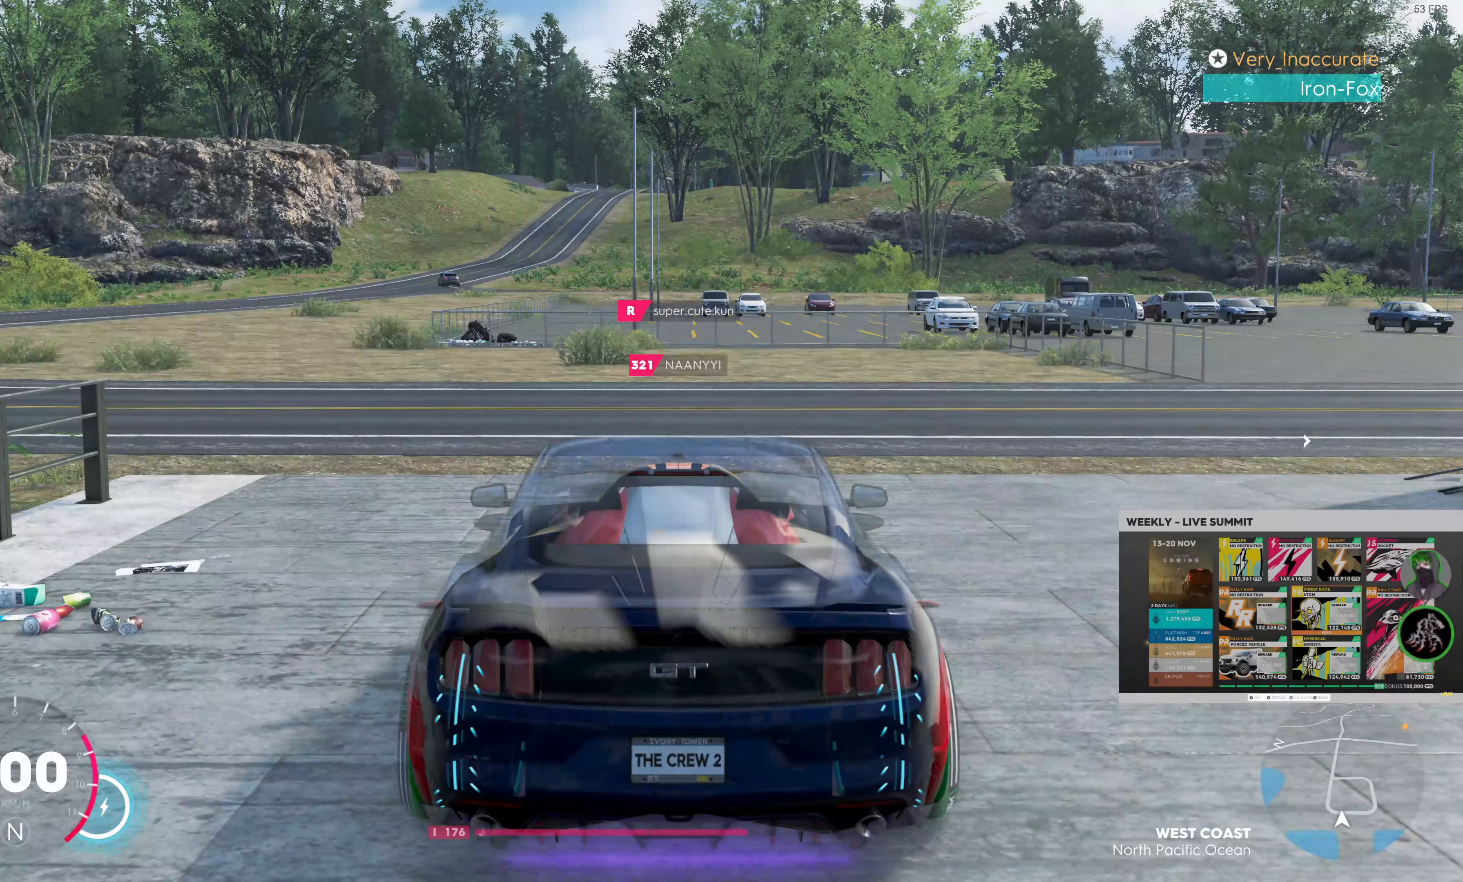
{"buttons": [], "left_stick": "center", "right_stick": "center", "events": []}
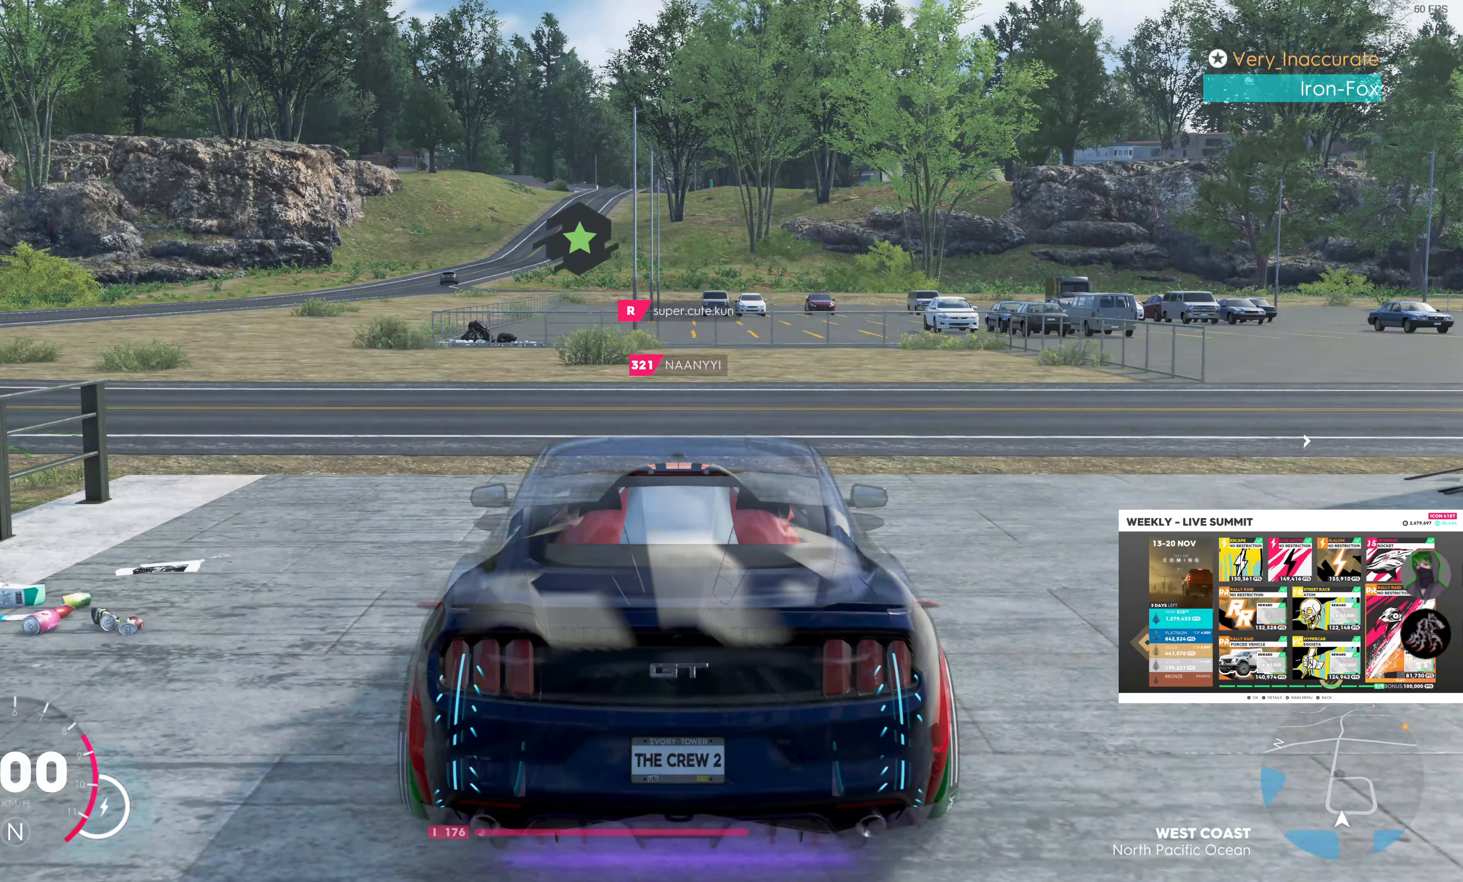
{"buttons": [], "left_stick": "center", "right_stick": "up", "events": [[383, "right_stick", "up"]]}
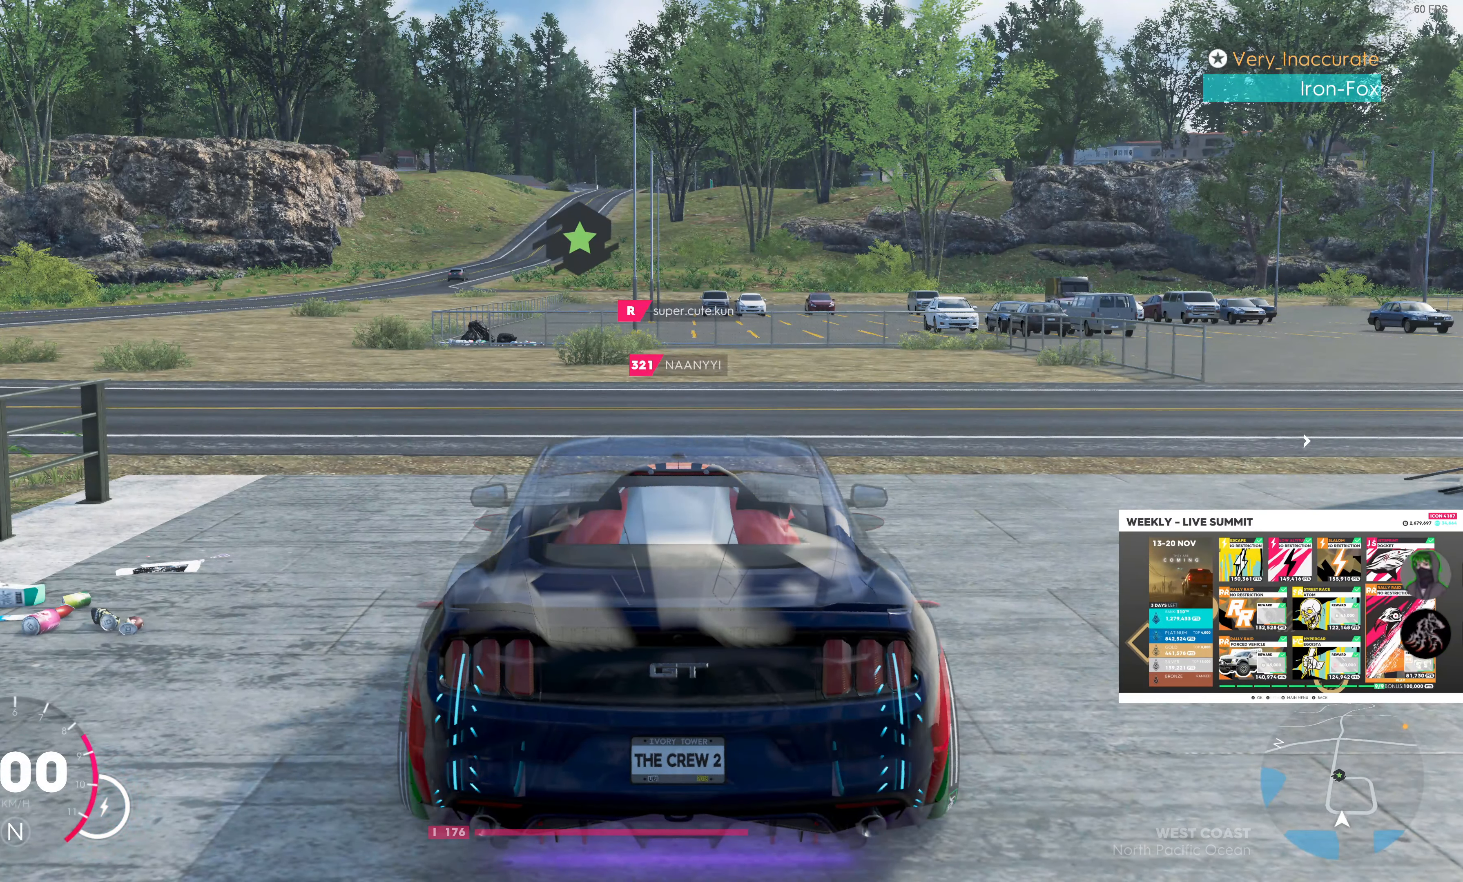
{"buttons": [], "left_stick": "center", "right_stick": "up", "events": []}
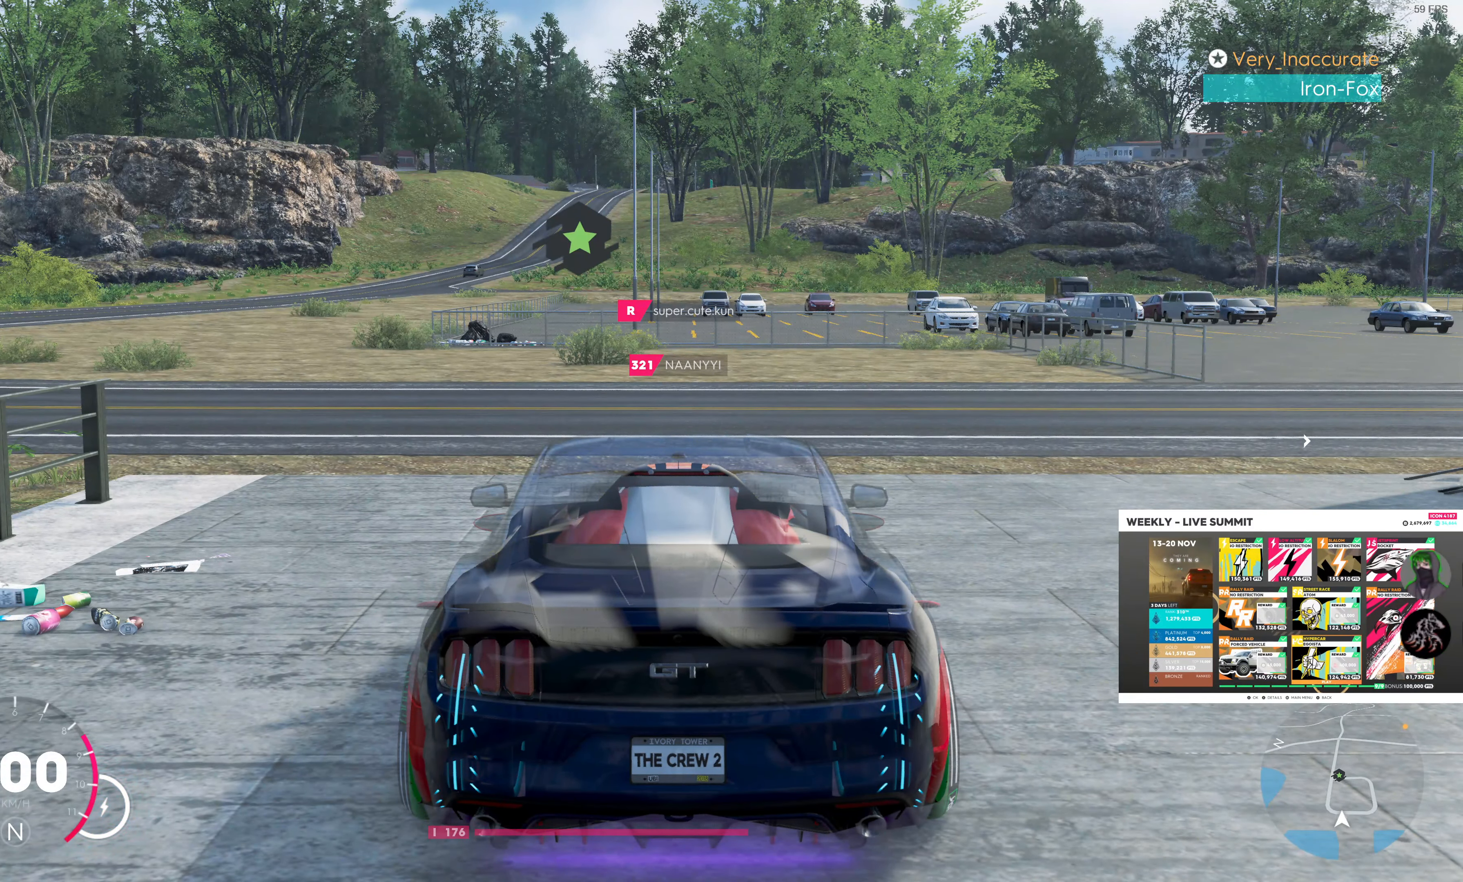
{"buttons": [], "left_stick": "center", "right_stick": "up", "events": []}
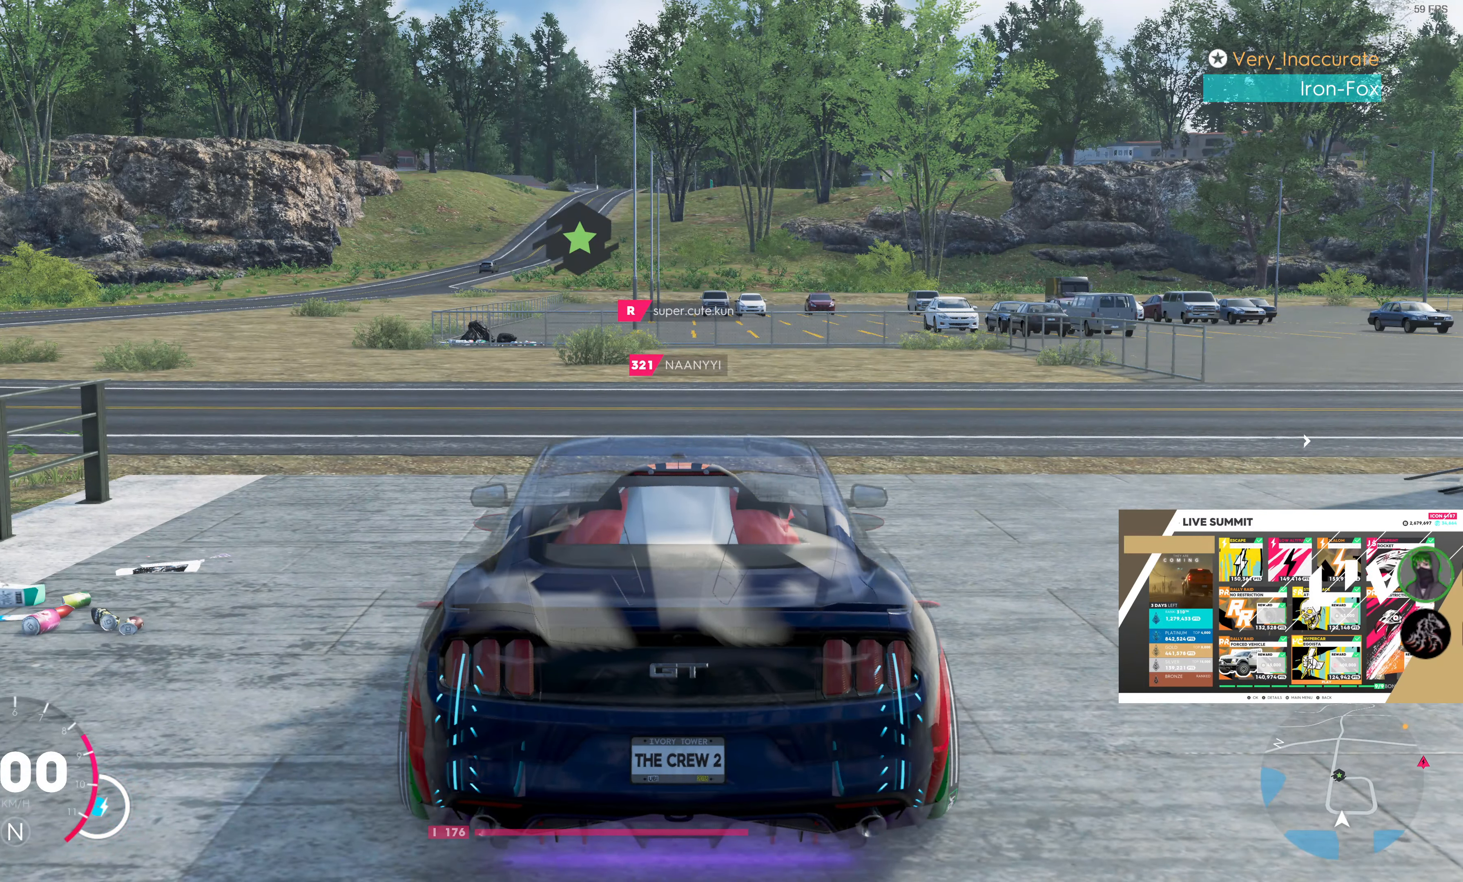
{"buttons": [], "left_stick": "center", "right_stick": "up", "events": []}
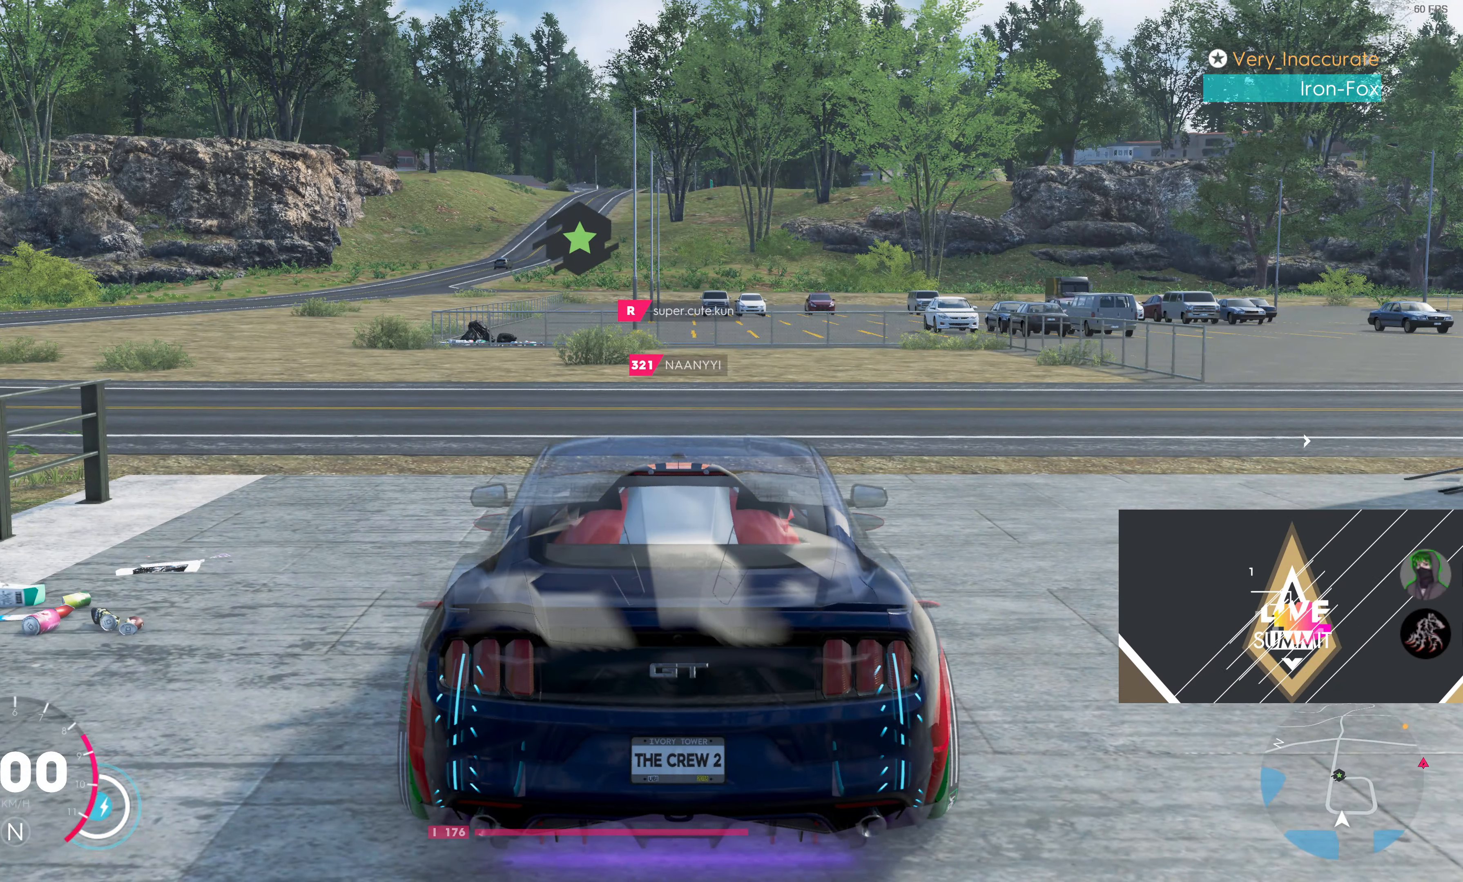
{"buttons": ["R2"], "left_stick": "up-left", "right_stick": "up-left", "events": [[33, "R2", "down"], [33, "right_stick", "center"], [267, "left_stick", "up-left"], [350, "right_stick", "up-left"]]}
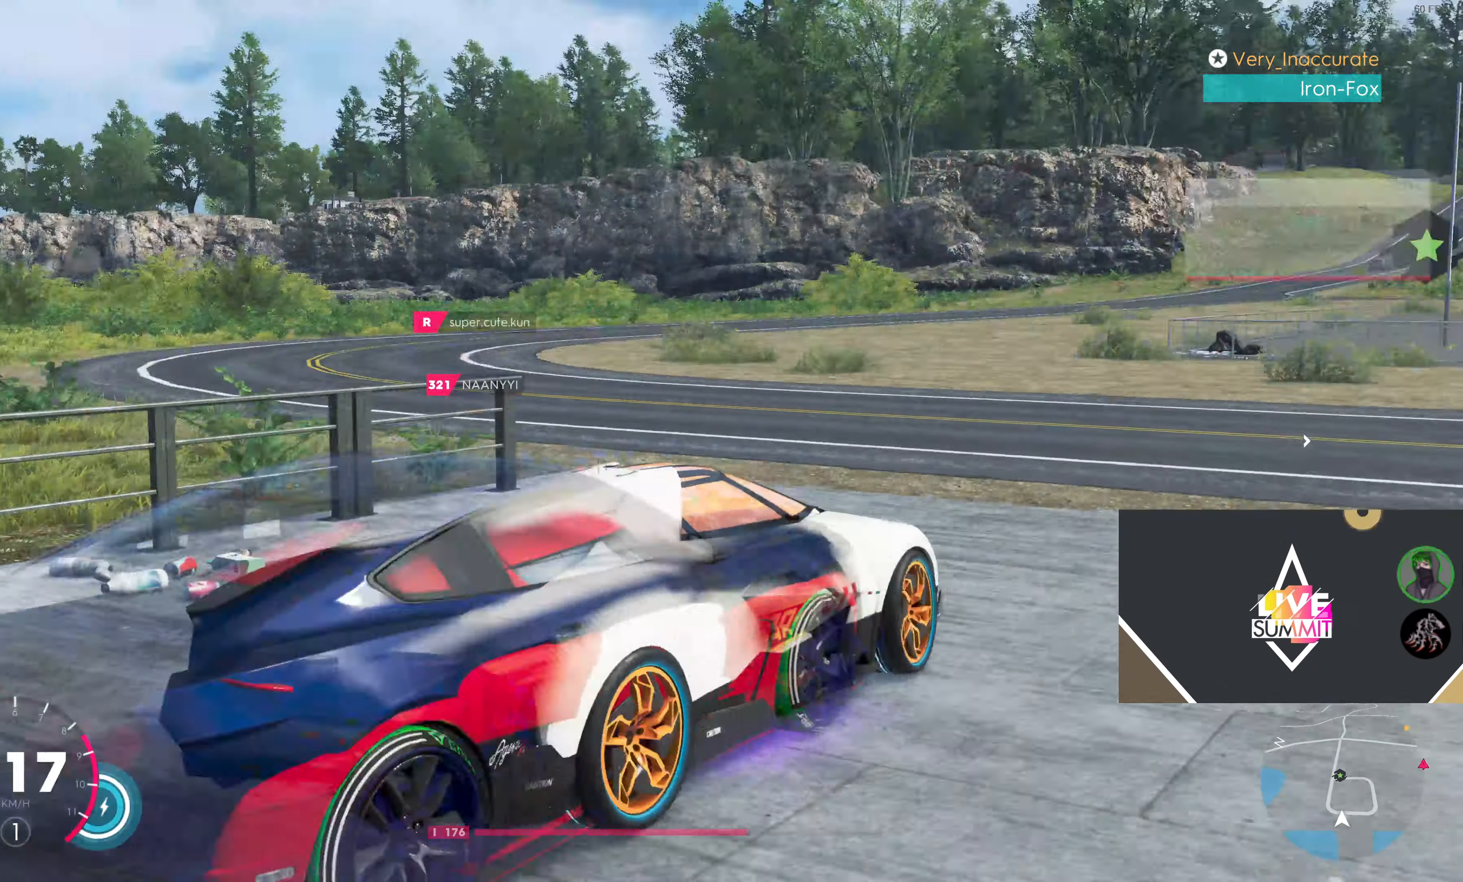
{"buttons": ["R2"], "left_stick": "up-left", "right_stick": "up-left", "events": []}
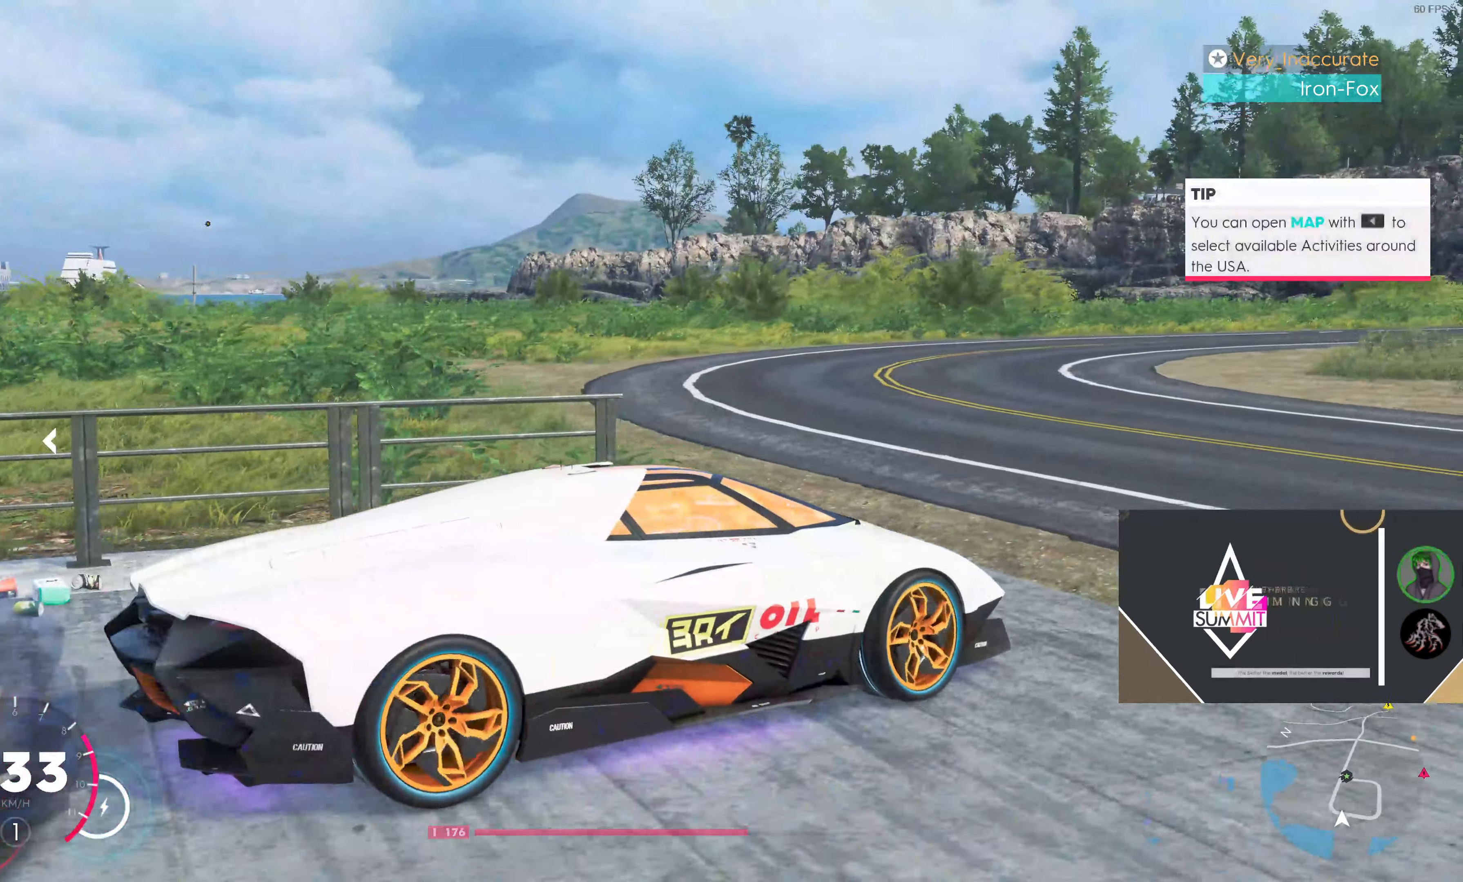
{"buttons": ["R2"], "left_stick": "up-left", "right_stick": "up", "events": [[450, "right_stick", "up"]]}
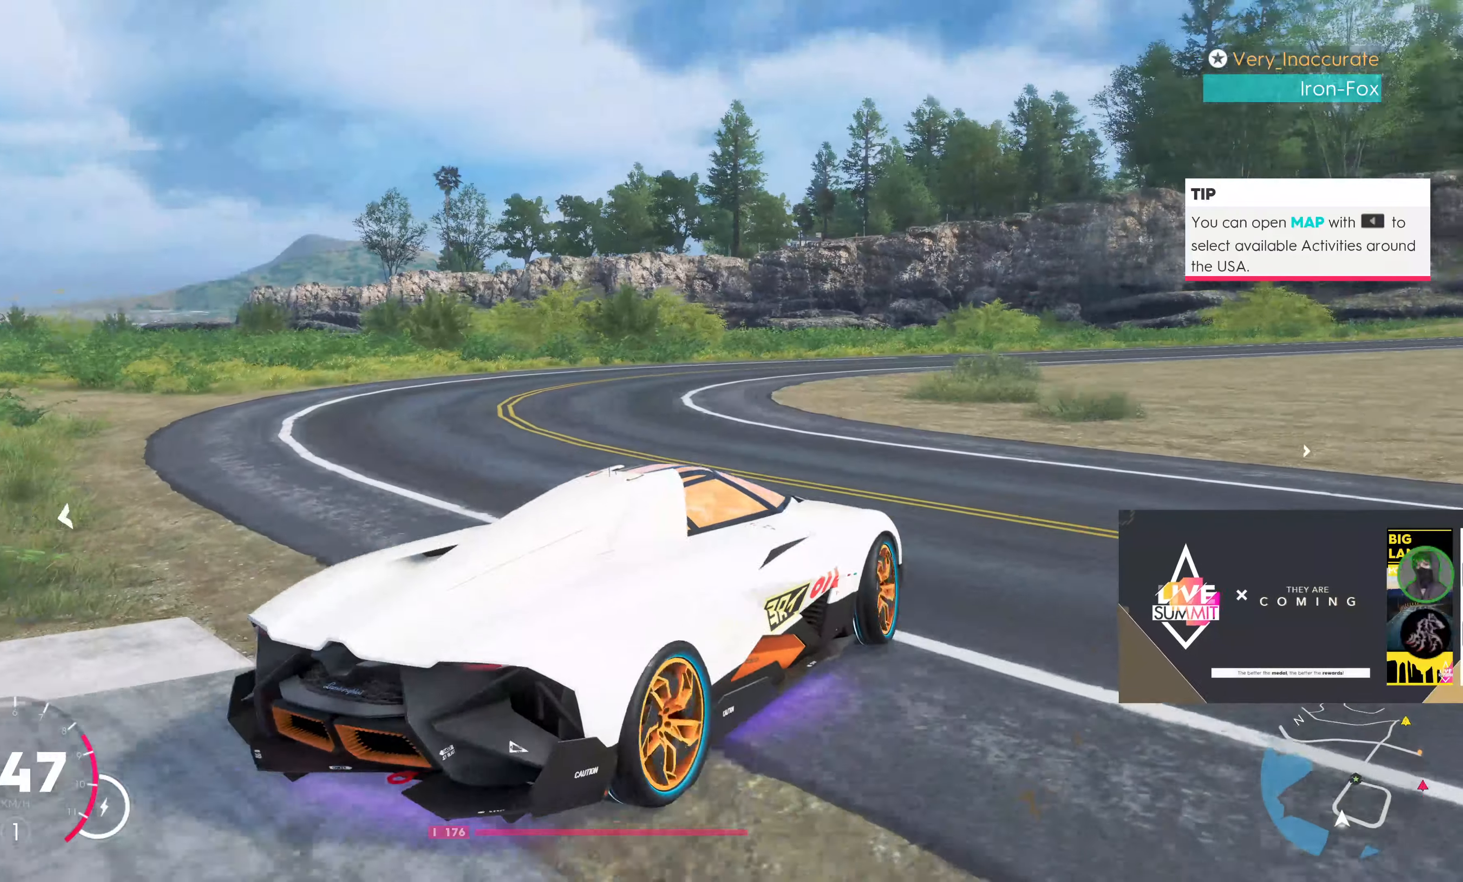
{"buttons": ["R2"], "left_stick": "up-left", "right_stick": "up", "events": []}
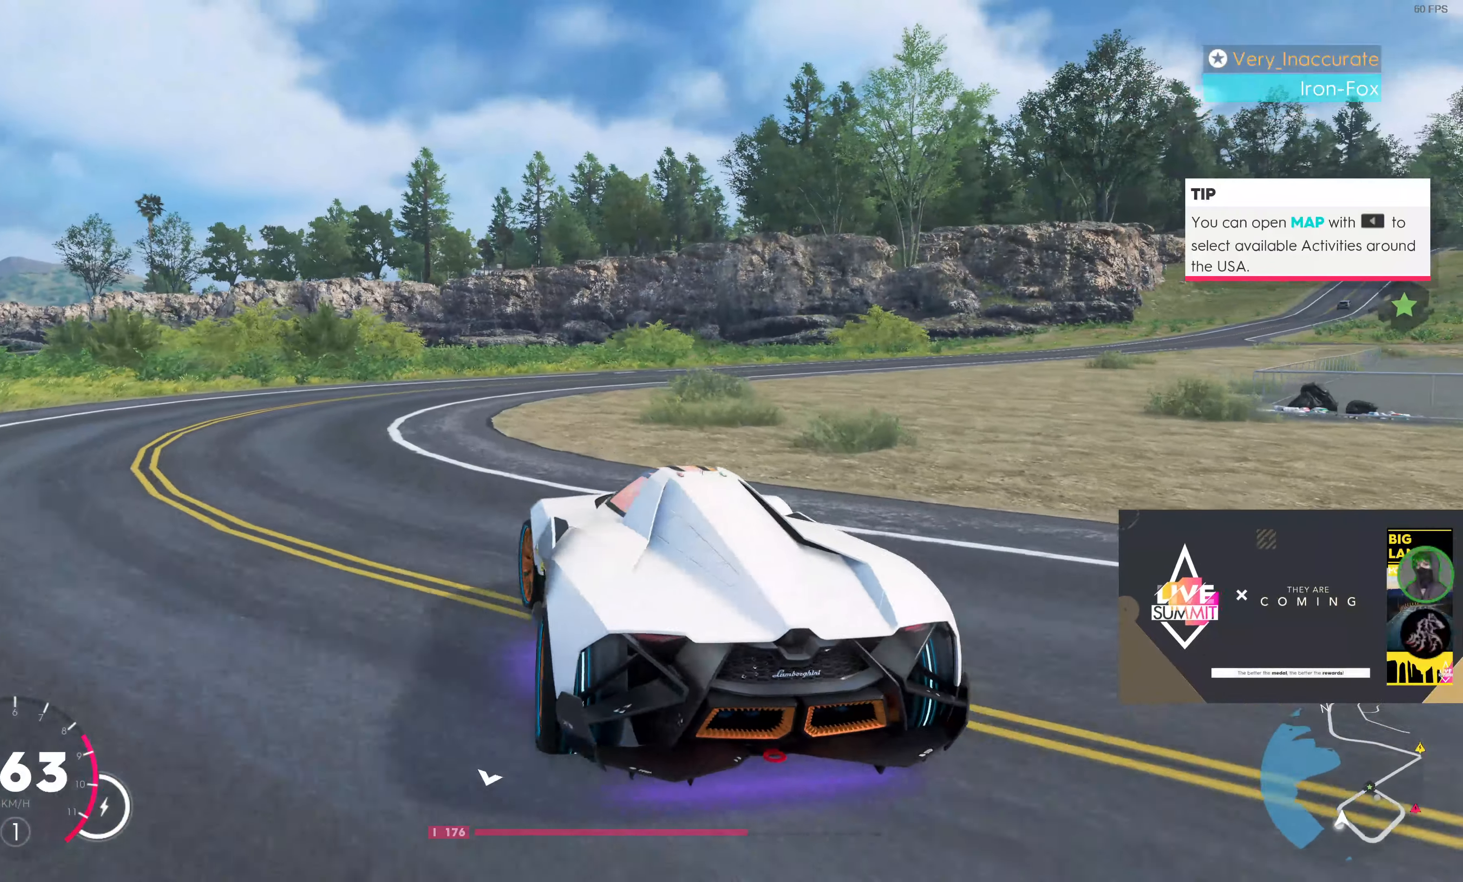
{"buttons": ["R2"], "left_stick": "up-right", "right_stick": "up", "events": [[34, "left_stick", "up-right"]]}
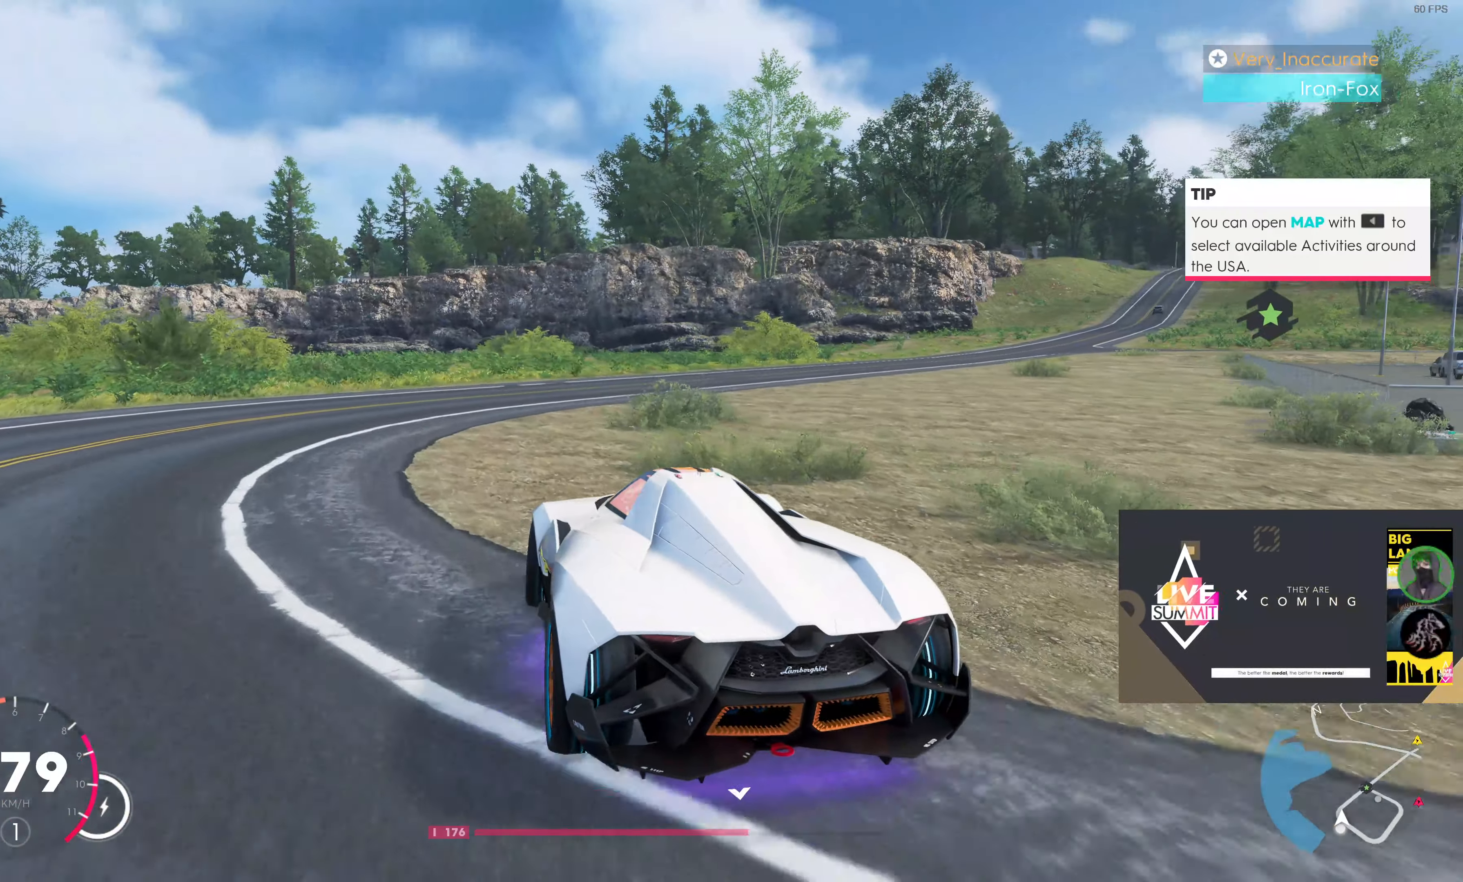
{"buttons": ["R2"], "left_stick": "up-left", "right_stick": "up", "events": [[150, "left_stick", "up-left"]]}
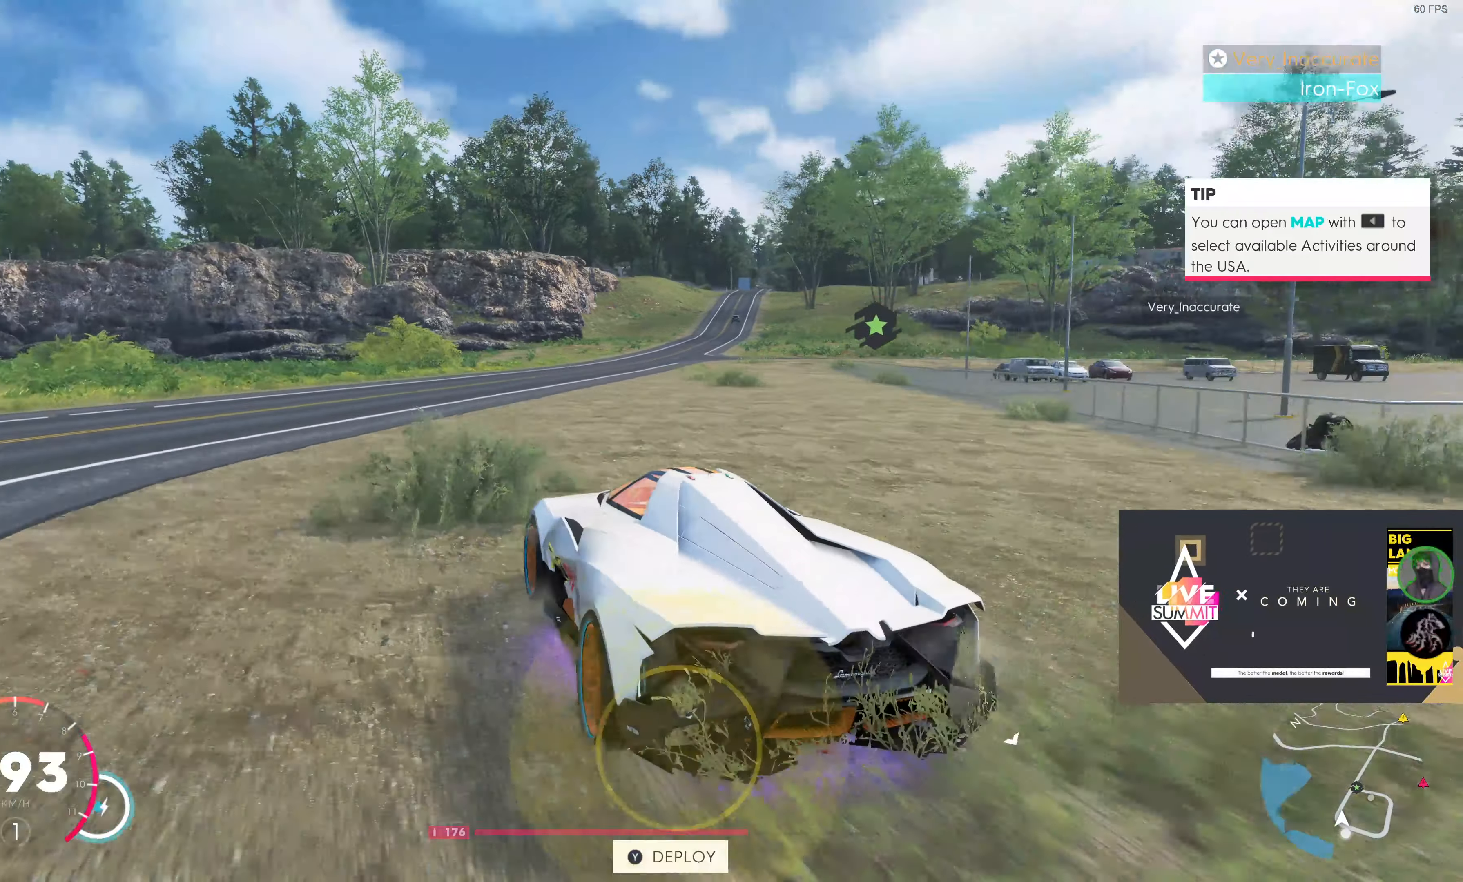
{"buttons": ["R2"], "left_stick": "center", "right_stick": "center", "events": [[50, "left_stick", "center"], [350, "right_stick", "center"]]}
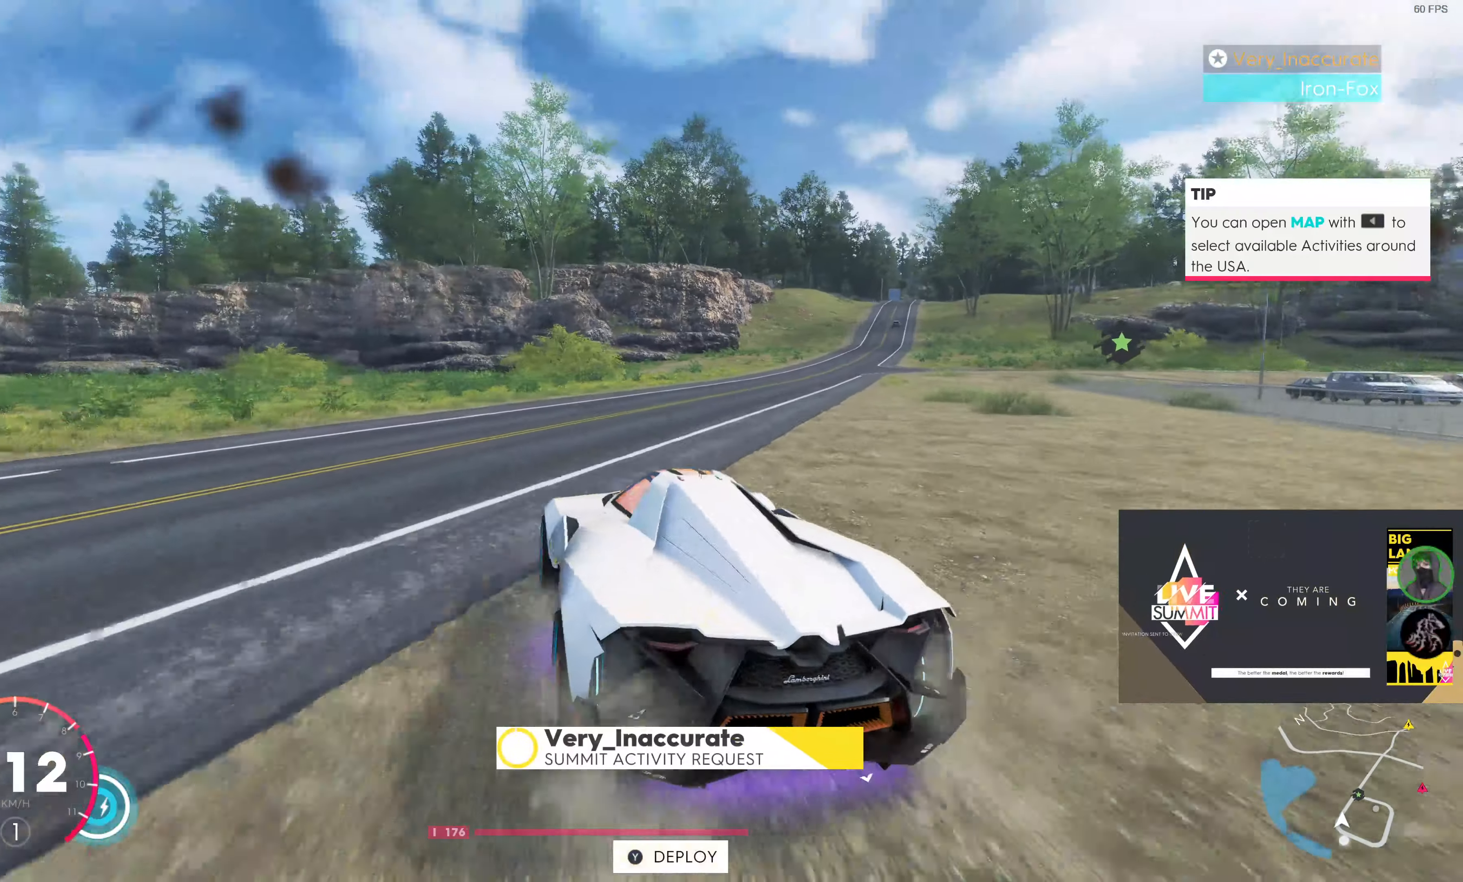
{"buttons": ["R2"], "left_stick": "right", "right_stick": "center", "events": [[34, "TRIANGLE", "down"], [100, "left_stick", "right"], [150, "TRIANGLE", "up"]]}
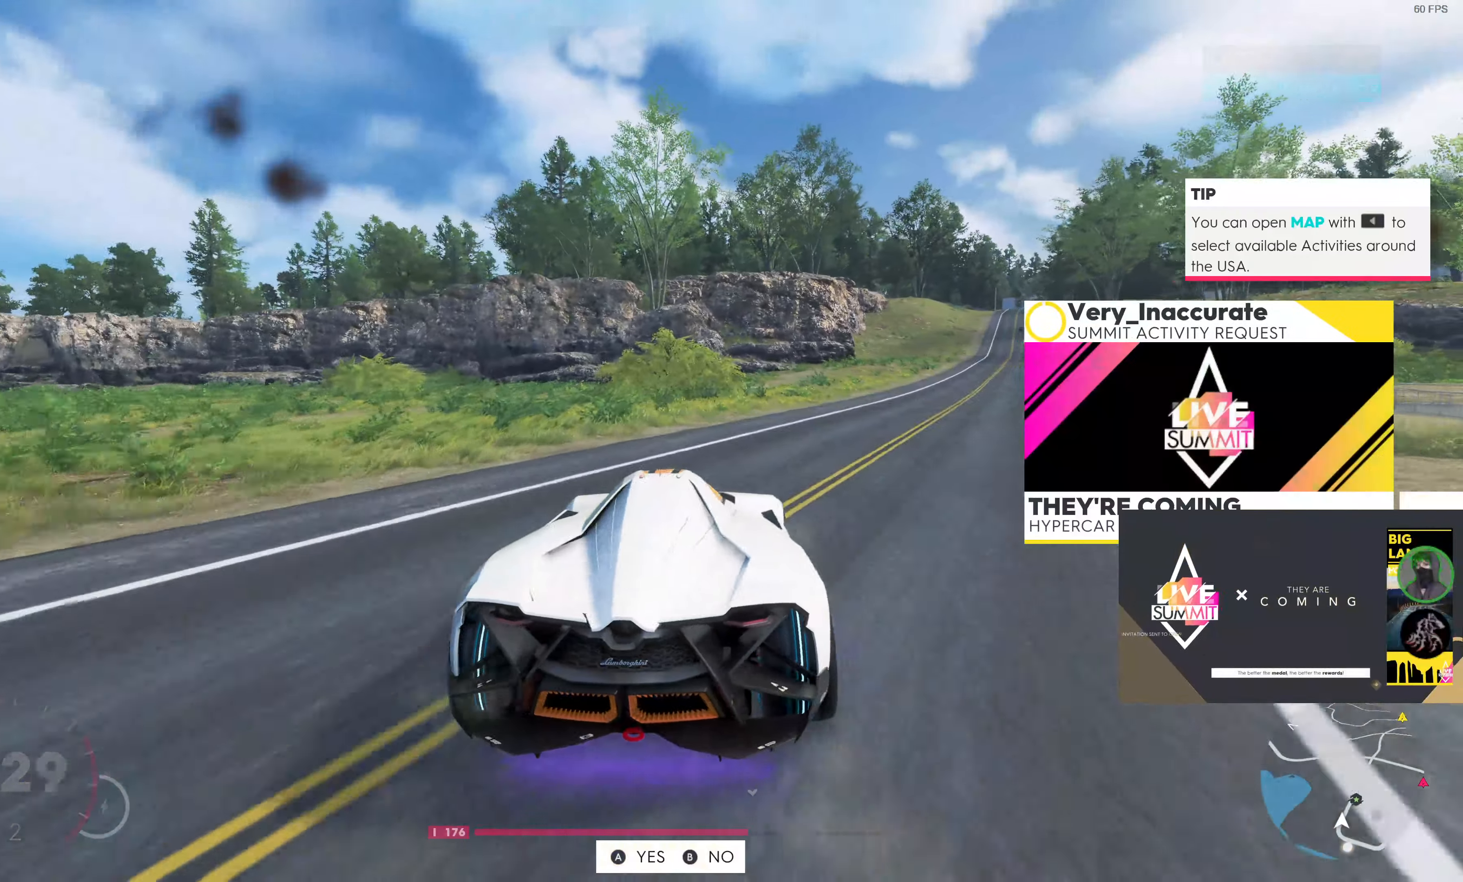
{"buttons": ["R2"], "left_stick": "center", "right_stick": "center", "events": [[184, "CROSS", "down"], [234, "left_stick", "center"], [284, "CROSS", "up"]]}
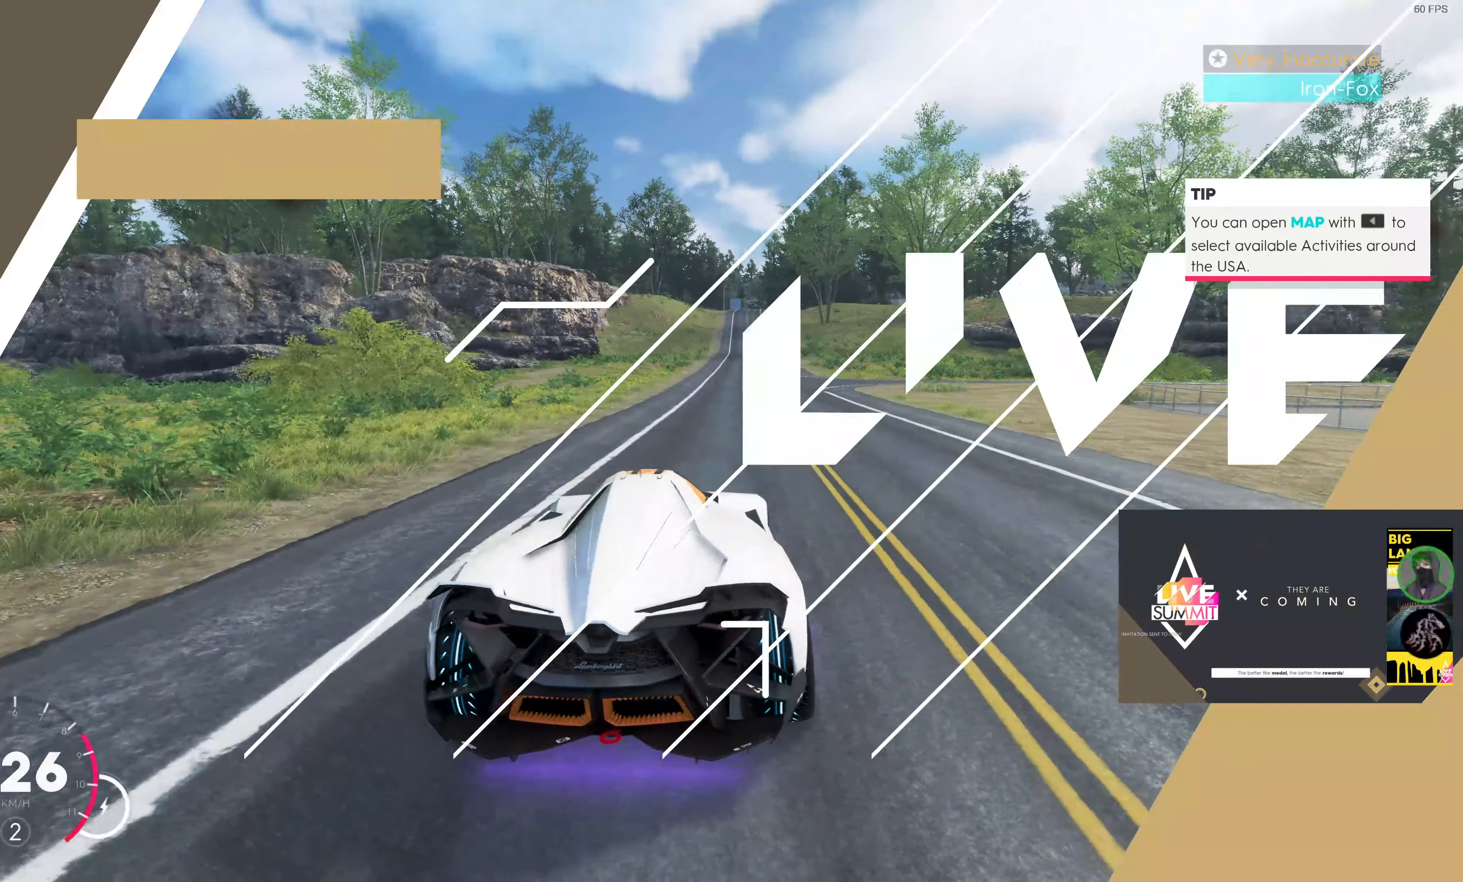
{"buttons": ["R2"], "left_stick": "center", "right_stick": "center", "events": []}
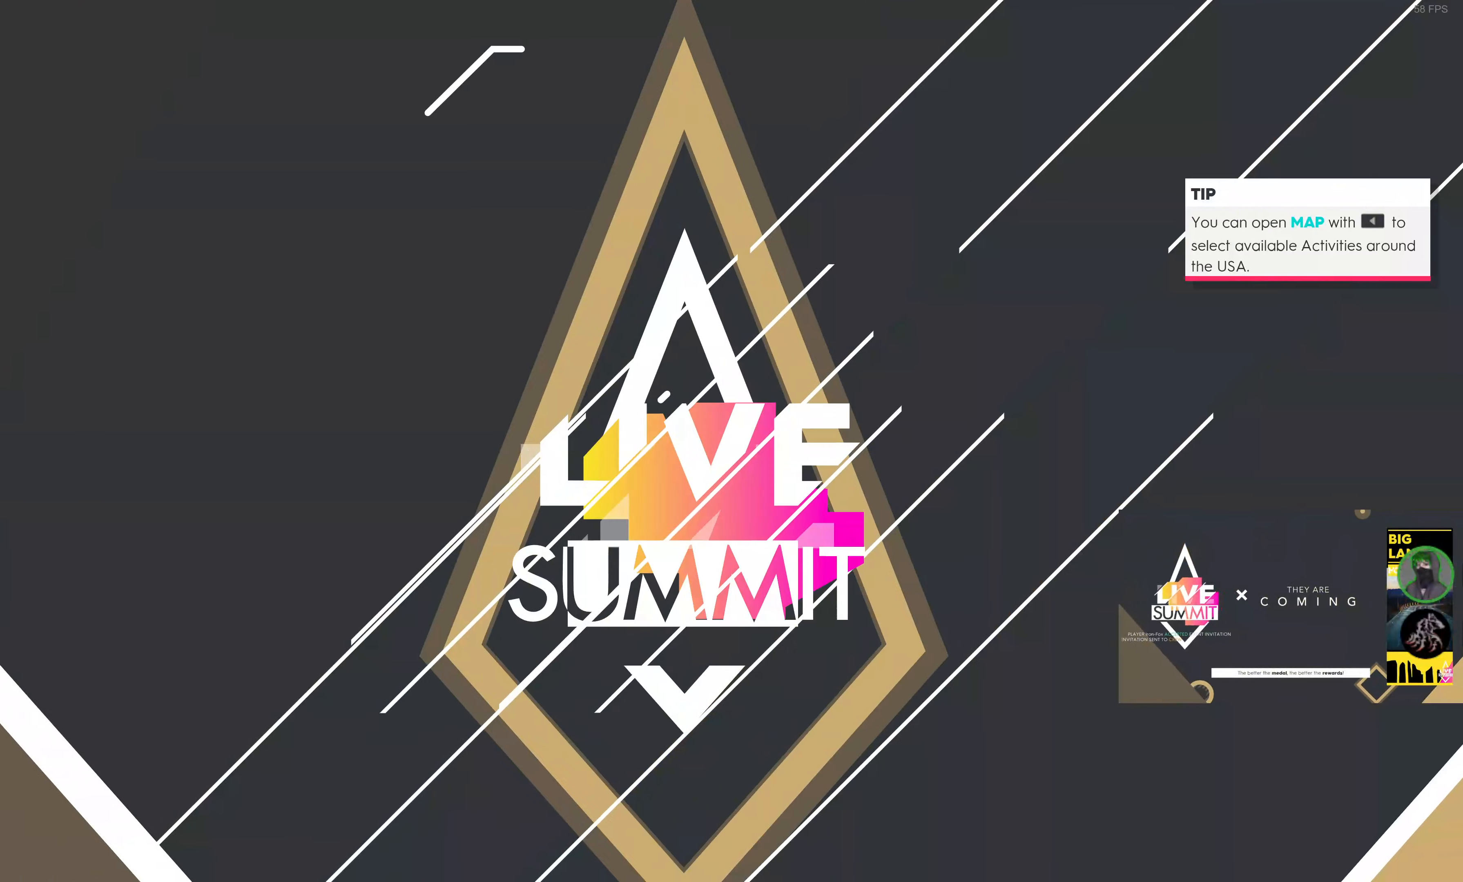
{"buttons": [], "left_stick": "center", "right_stick": "center", "events": [[50, "R2", "up"]]}
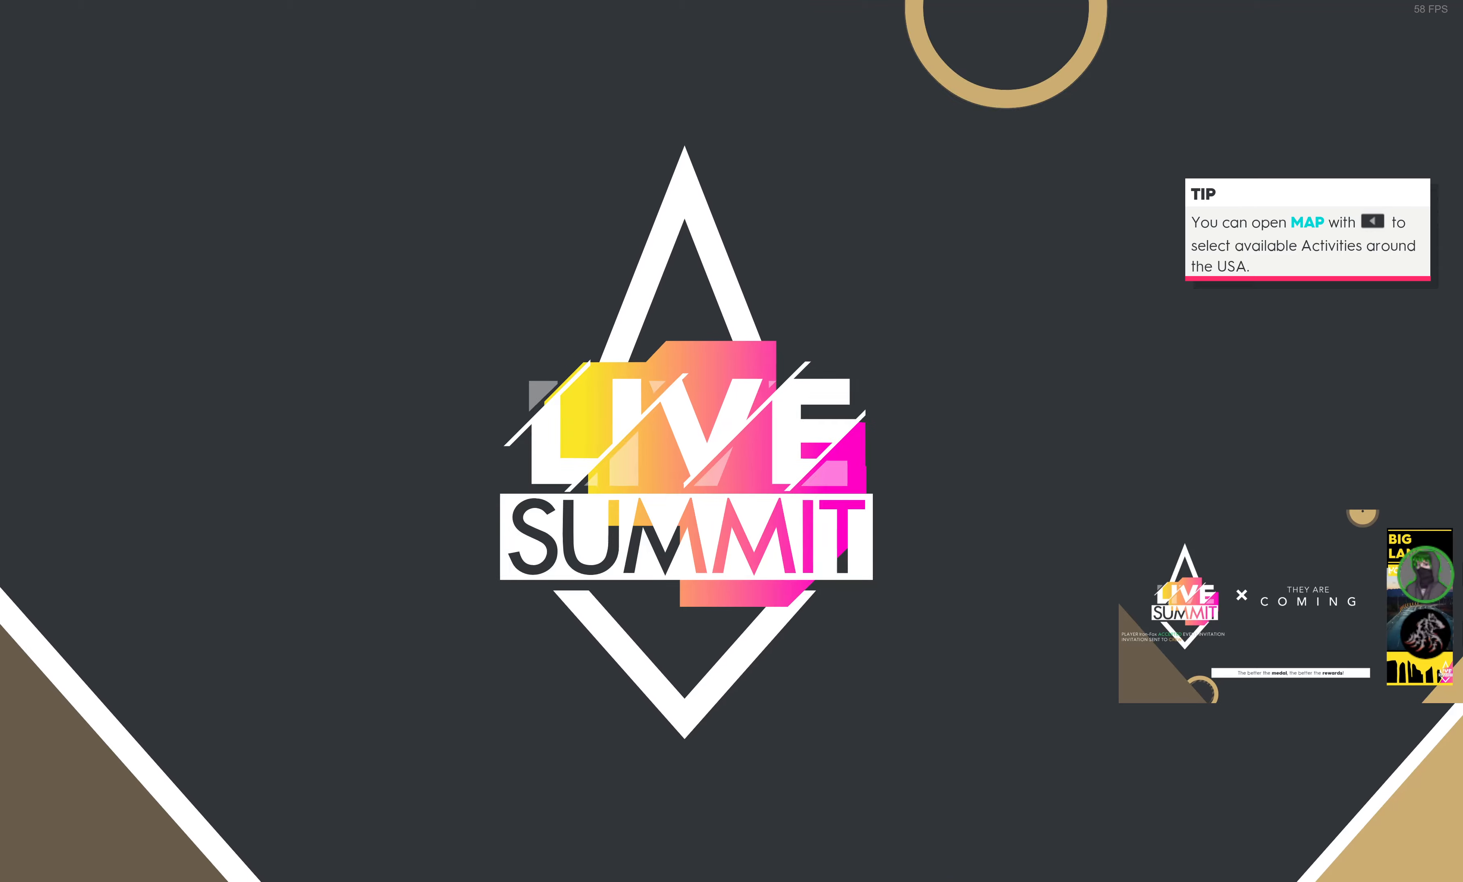
{"buttons": [], "left_stick": "center", "right_stick": "center", "events": []}